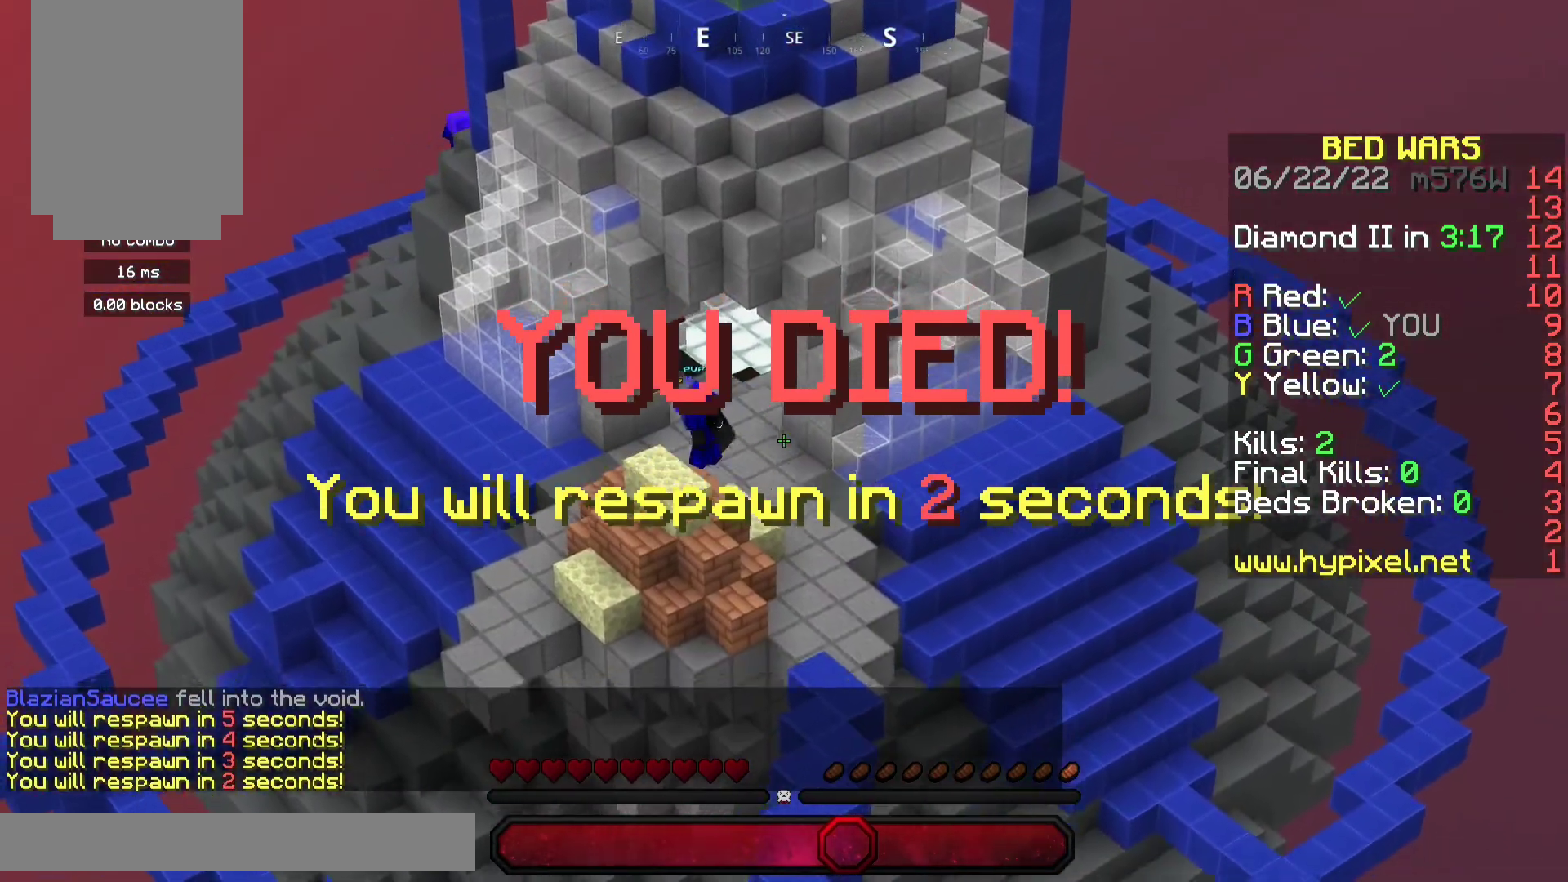
Gameplay with keyboard and mouse; each line is a JSON object with the keys and mouse buttons held at the frame after it. "events" lists presses ("down") and releases ("up") of "a", "d", "s", "space", "w", "mouse_left" and "mouse_right" between this image and that frame as [ms after this image, input, new state], when the widget could be followed in between. "mouse_left", "mouse_right" = the "left", "right" buttons of the "mouse" list. No other keys are recorded. Fast repeated clicks can show as one long hold. Mouse movement is not recorded.
{"keys": ["s"], "mouse": [], "events": [[300, "mouse_right", "up"]]}
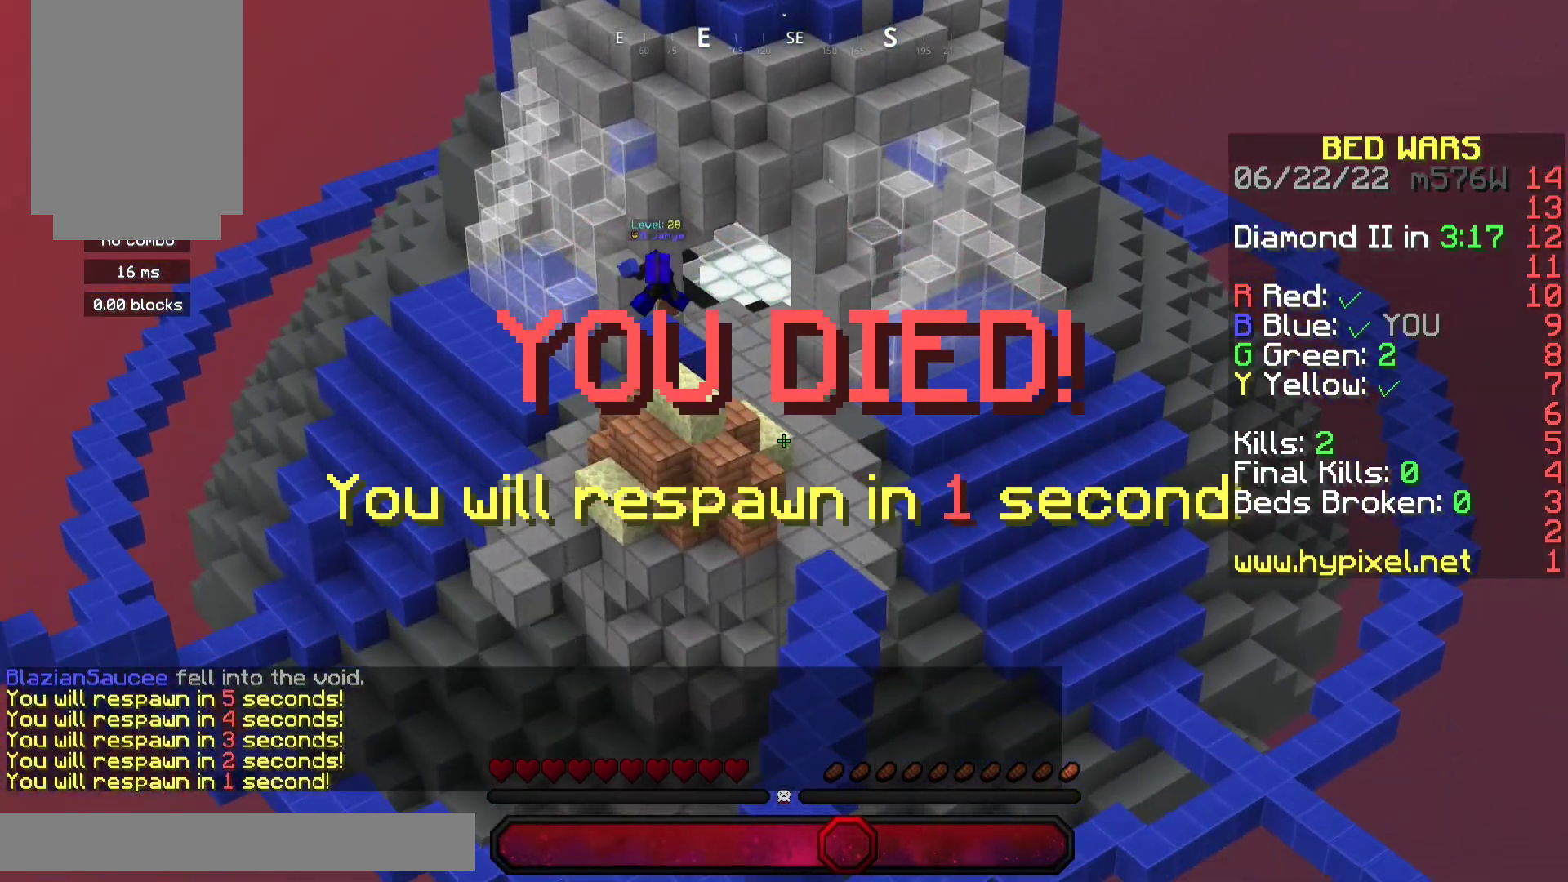
{"keys": ["s"], "mouse": ["right"], "events": [[167, "mouse_right", "down"], [200, "mouse_right", "up"], [267, "mouse_right", "down"]]}
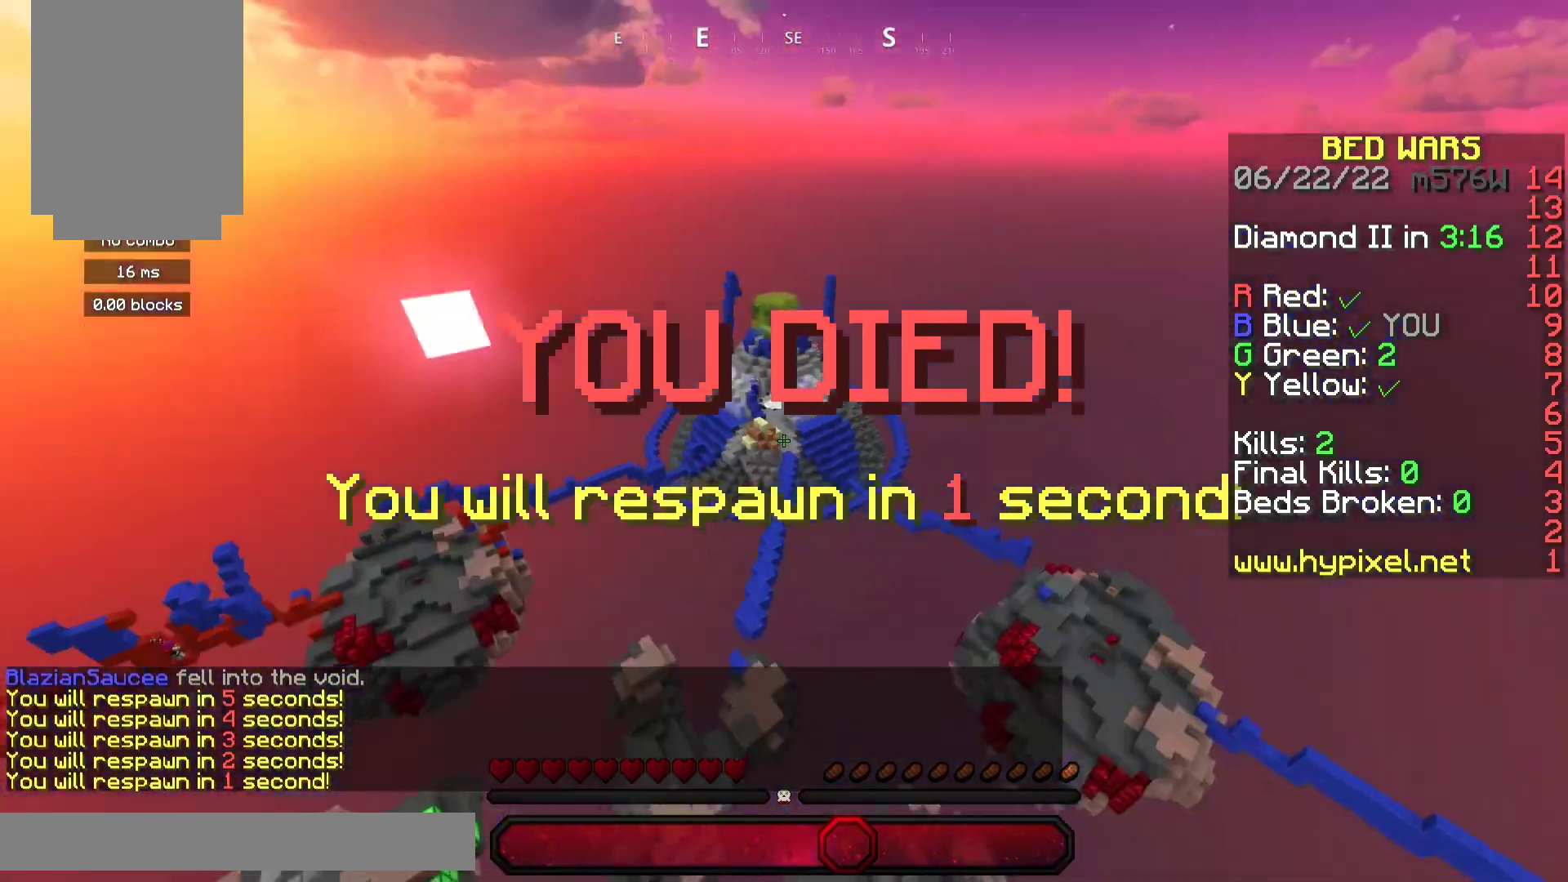
{"keys": ["s"], "mouse": [], "events": [[433, "mouse_right", "up"]]}
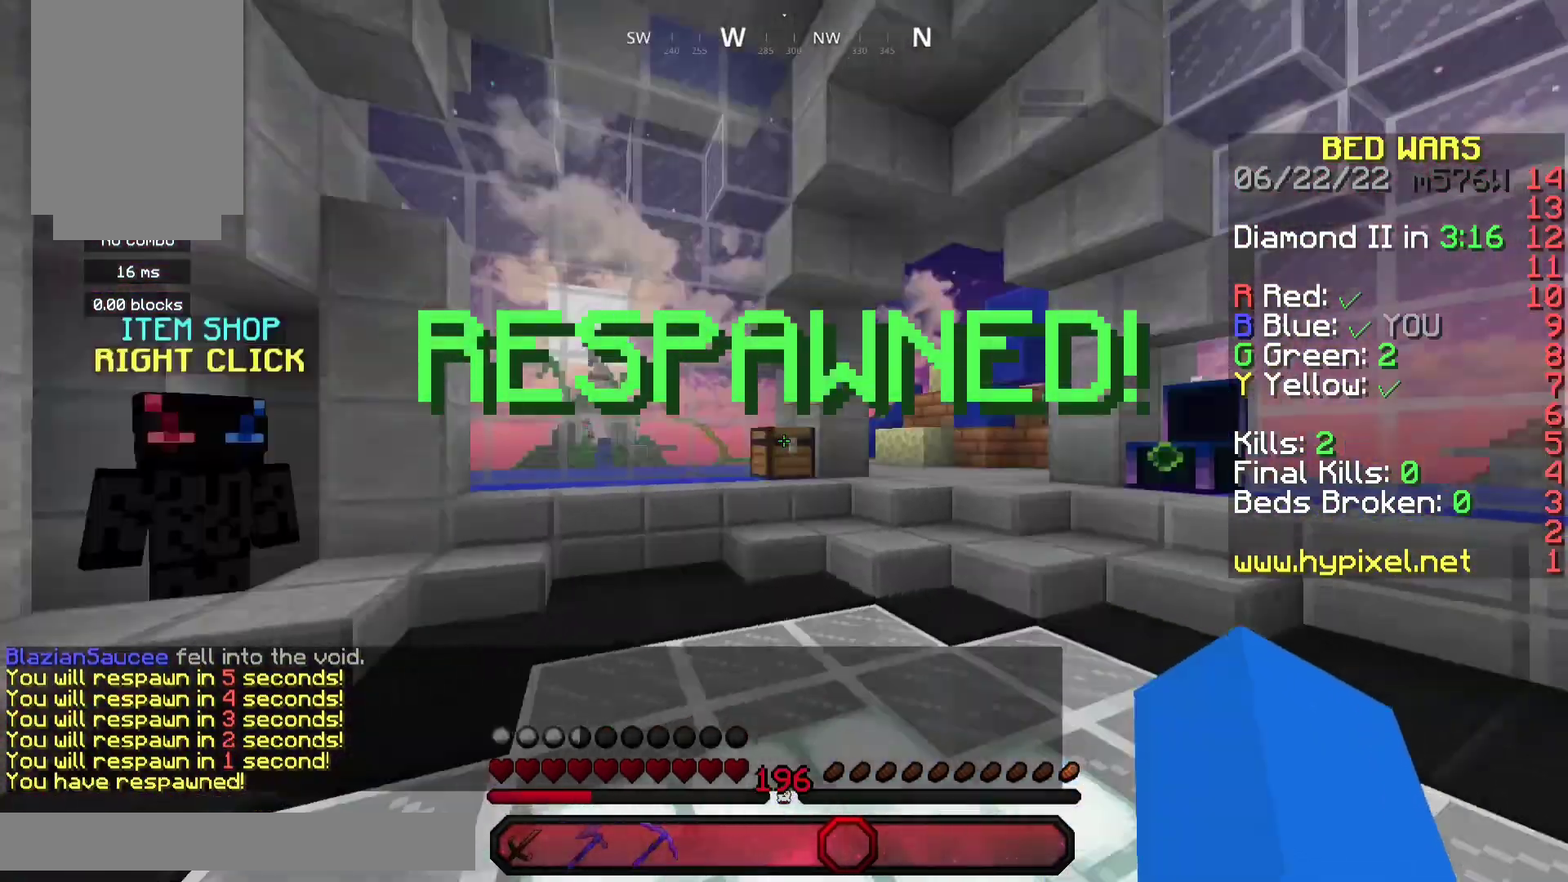
{"keys": ["w"], "mouse": ["right"], "events": [[100, "s", "up"], [233, "w", "down"], [433, "mouse_right", "down"]]}
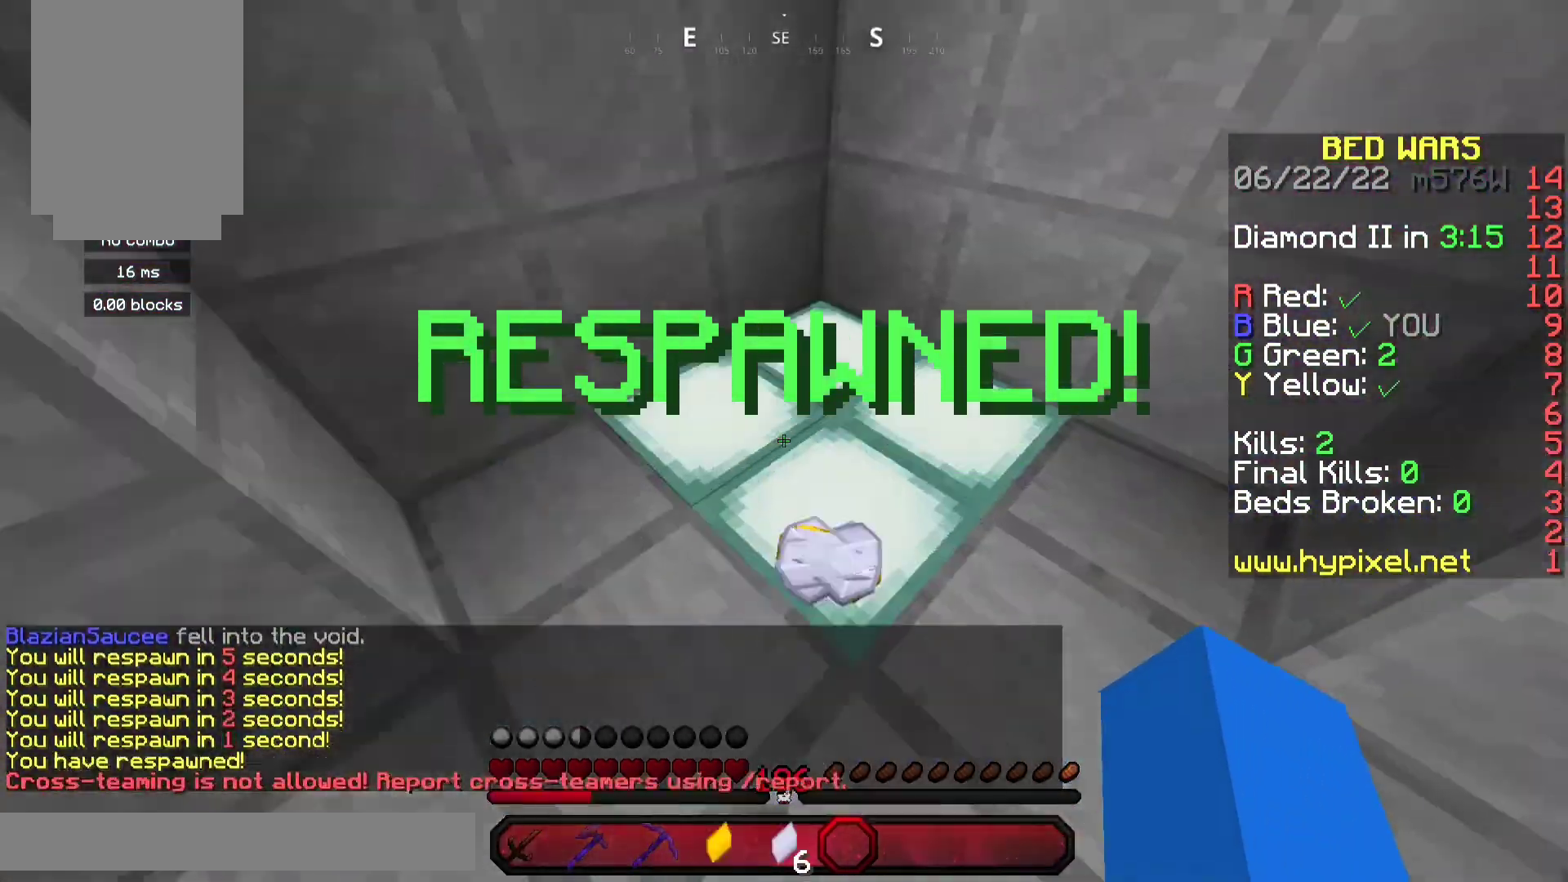
{"keys": ["d", "w"], "mouse": ["right"], "events": [[67, "a", "down"], [167, "mouse_right", "up"], [200, "a", "up"], [200, "d", "down"], [467, "mouse_right", "down"]]}
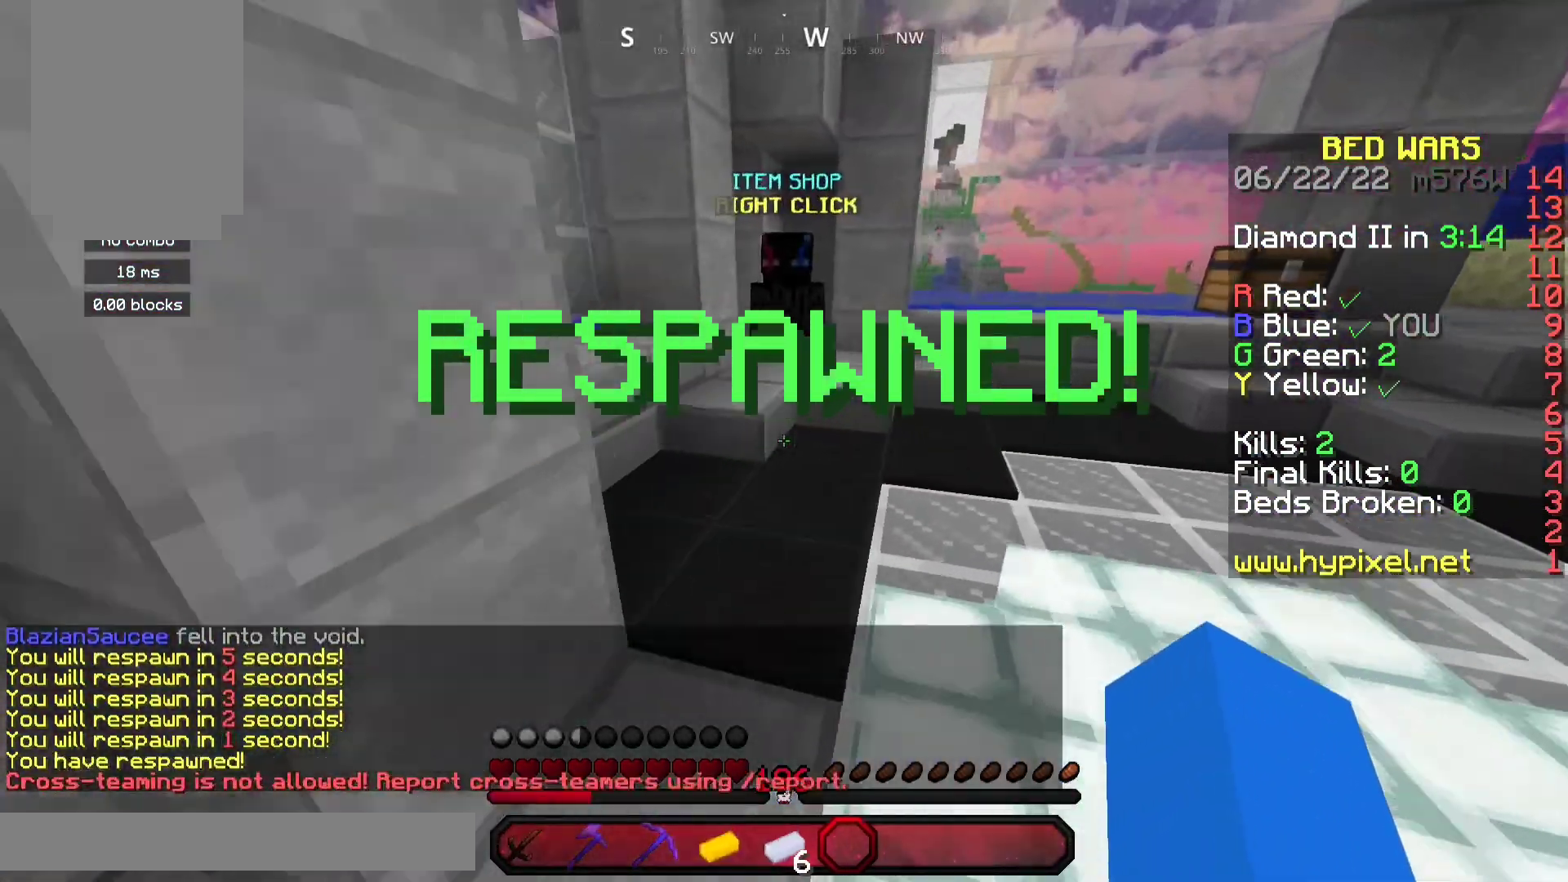
{"keys": ["w"], "mouse": [], "events": [[200, "mouse_right", "up"], [233, "d", "up"], [400, "a", "down"], [467, "a", "up"]]}
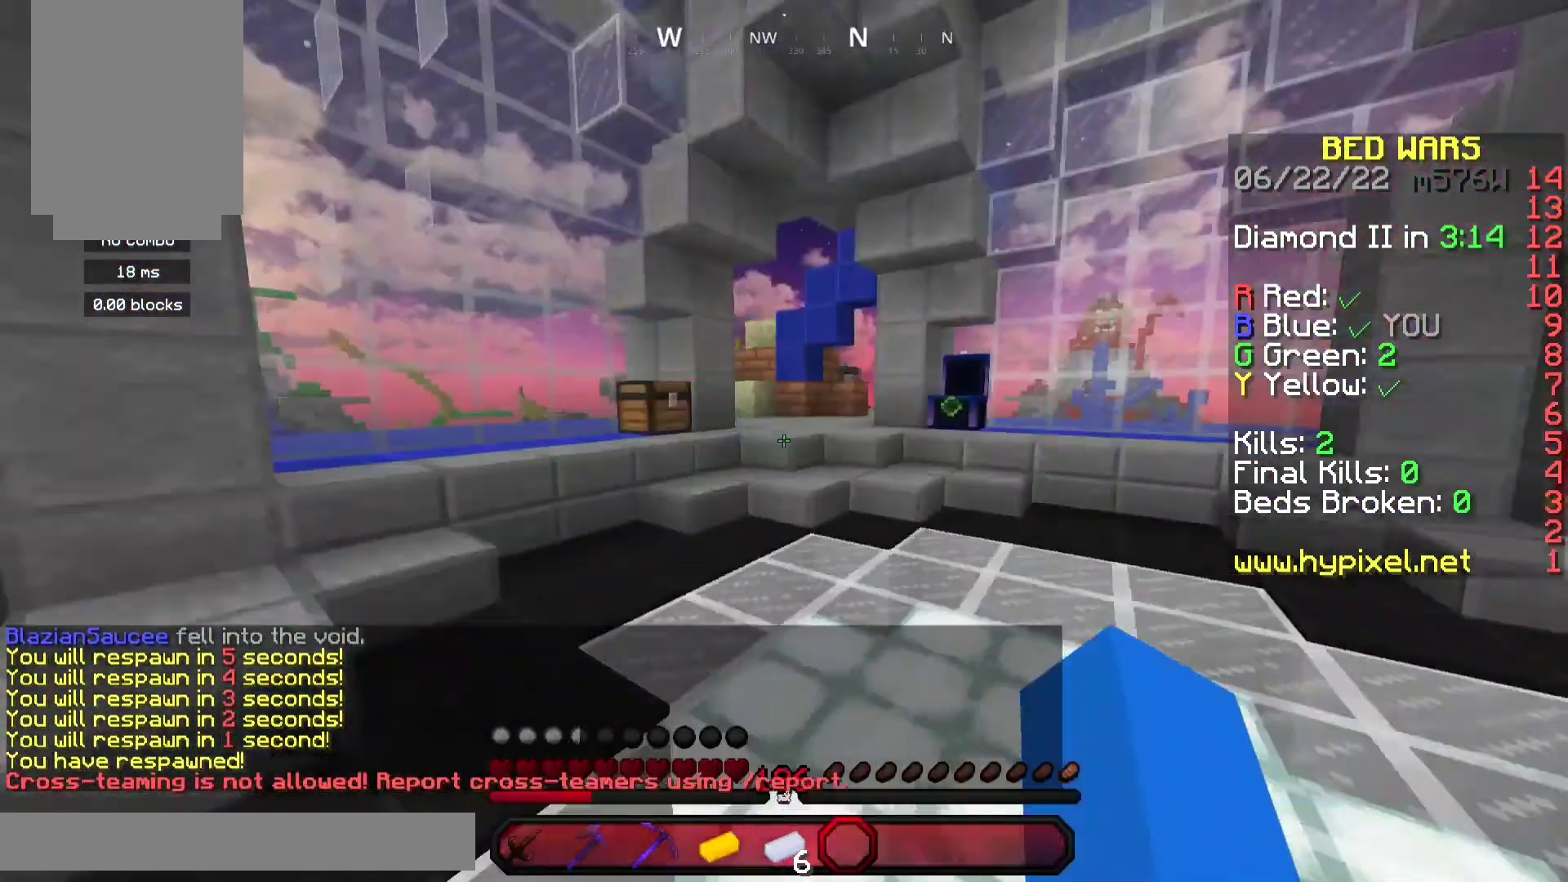
{"keys": ["w"], "mouse": [], "events": [[100, "d", "down"], [267, "d", "up"]]}
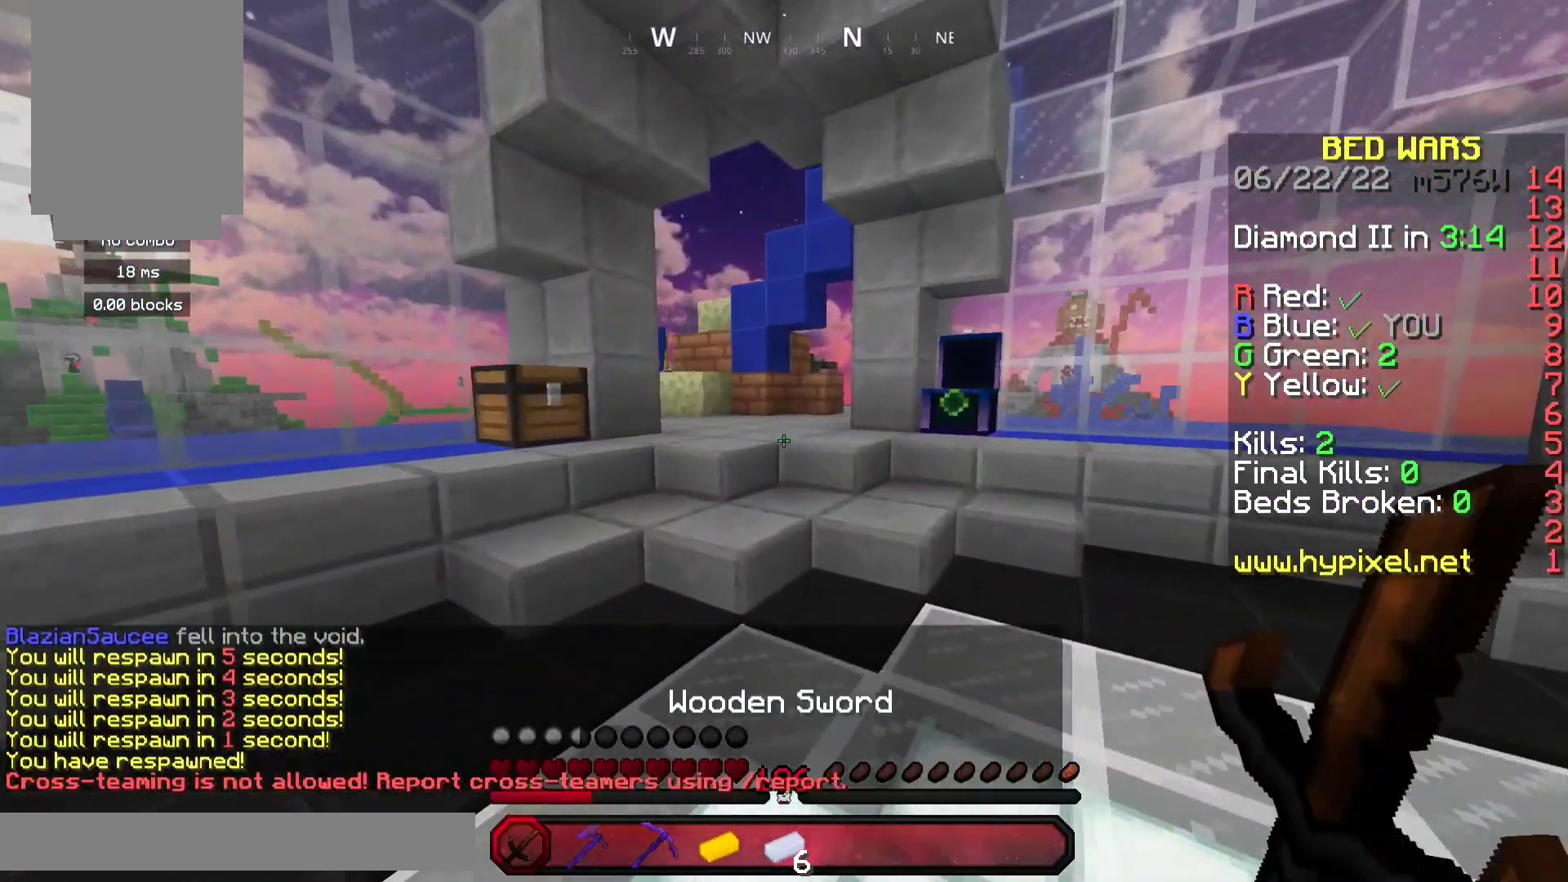
{"keys": [], "mouse": [], "events": [[267, "w", "up"]]}
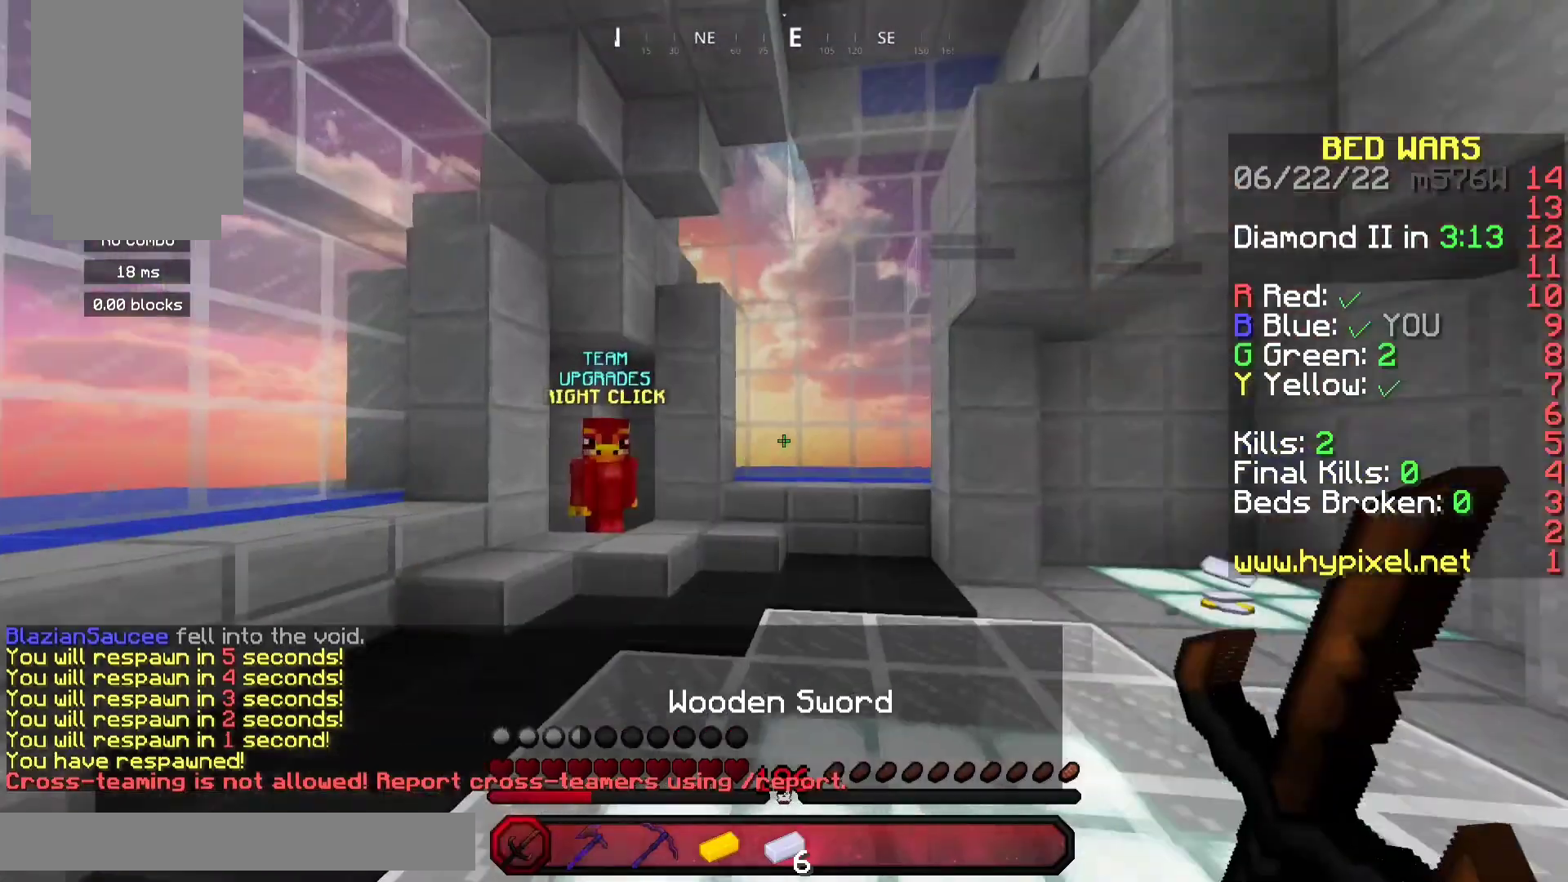
{"keys": ["d", "w"], "mouse": ["left"], "events": [[33, "mouse_left", "down"], [300, "d", "down"], [300, "w", "down"]]}
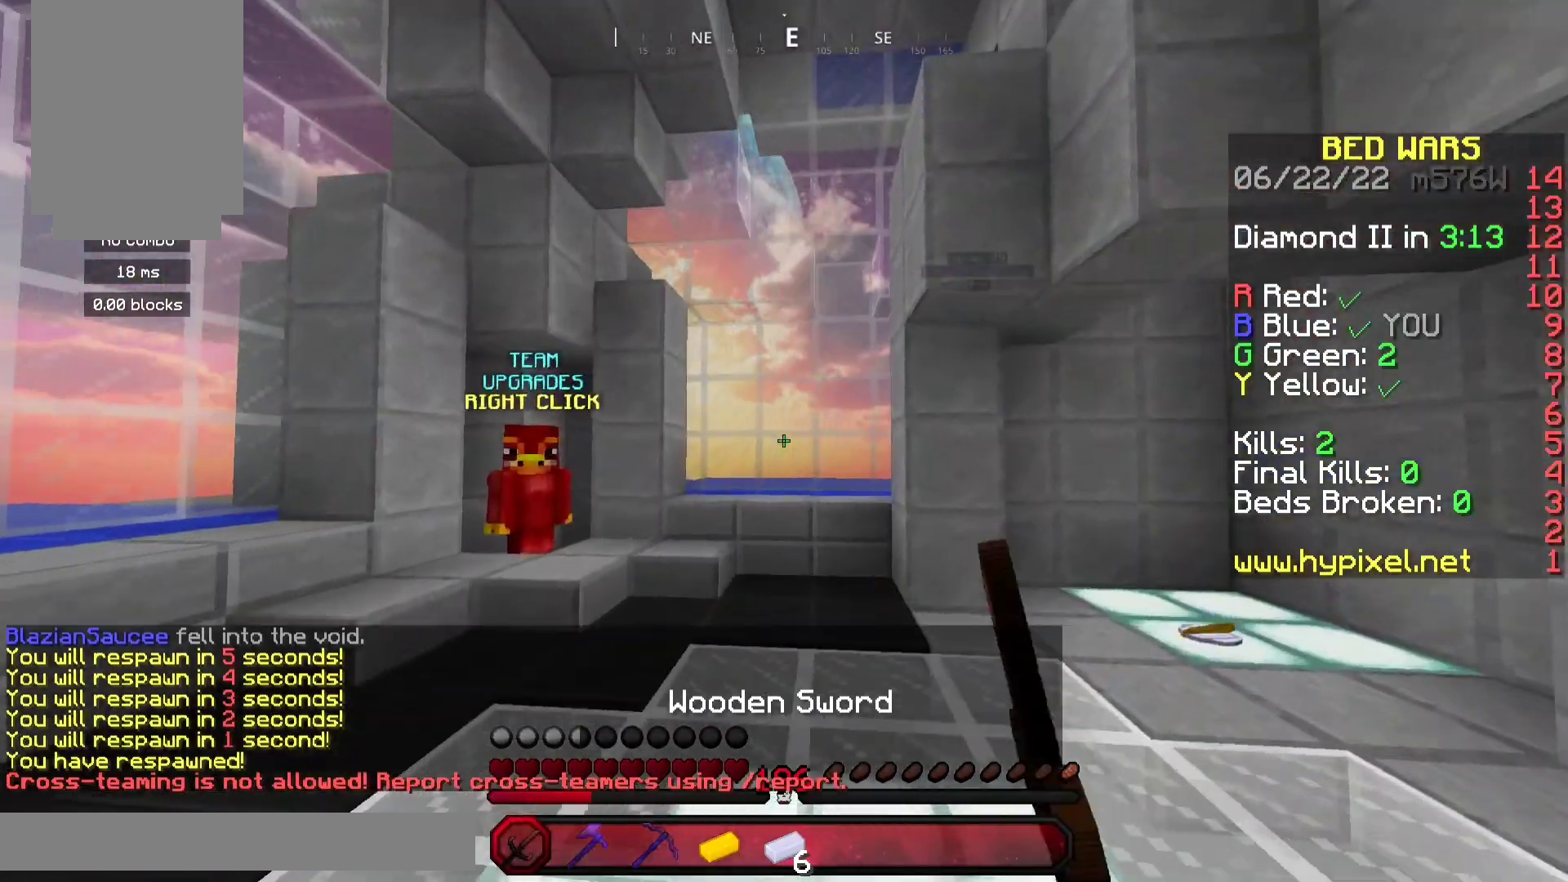
{"keys": ["d", "w"], "mouse": ["left"], "events": [[100, "mouse_left", "up"], [167, "mouse_left", "down"]]}
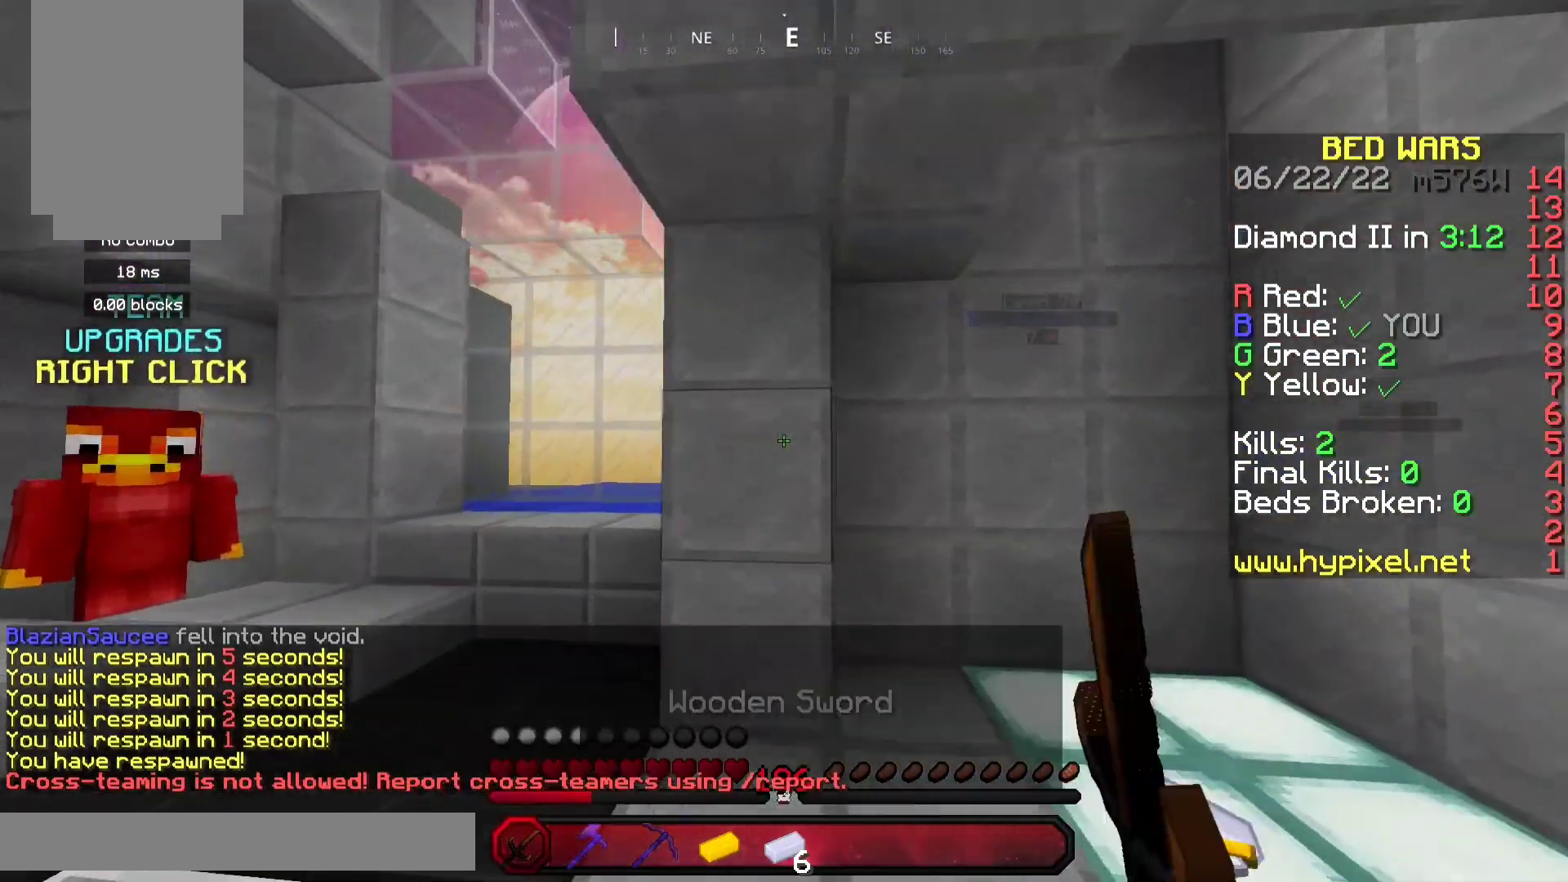
{"keys": [], "mouse": [], "events": [[300, "mouse_left", "up"], [333, "d", "up"], [400, "w", "up"]]}
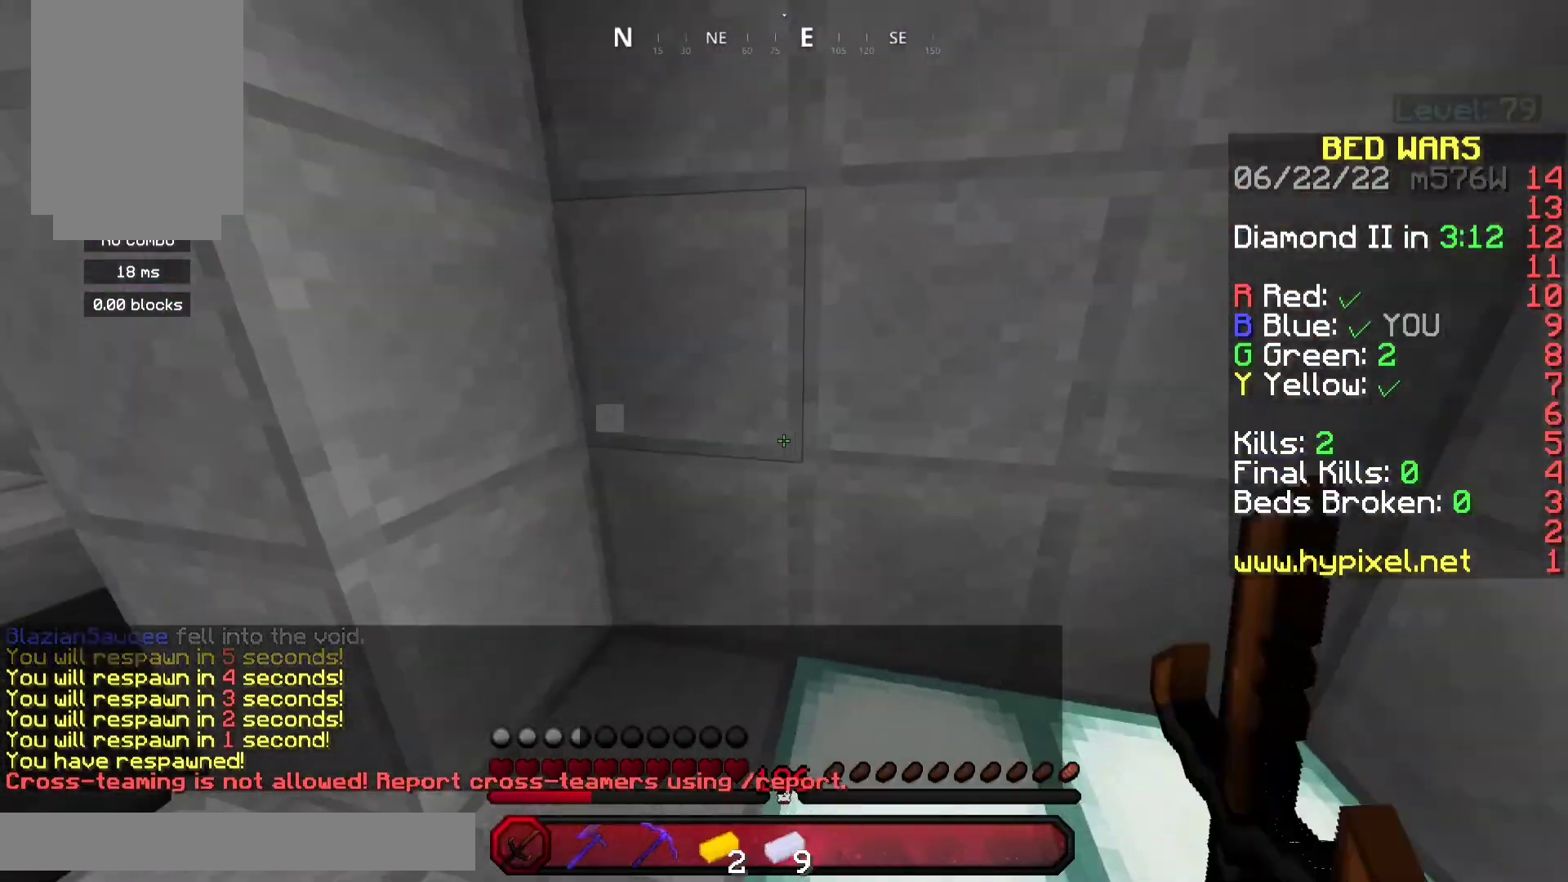
{"keys": ["a", "w"], "mouse": [], "events": [[33, "a", "down"], [33, "w", "down"], [233, "a", "up"], [500, "a", "down"]]}
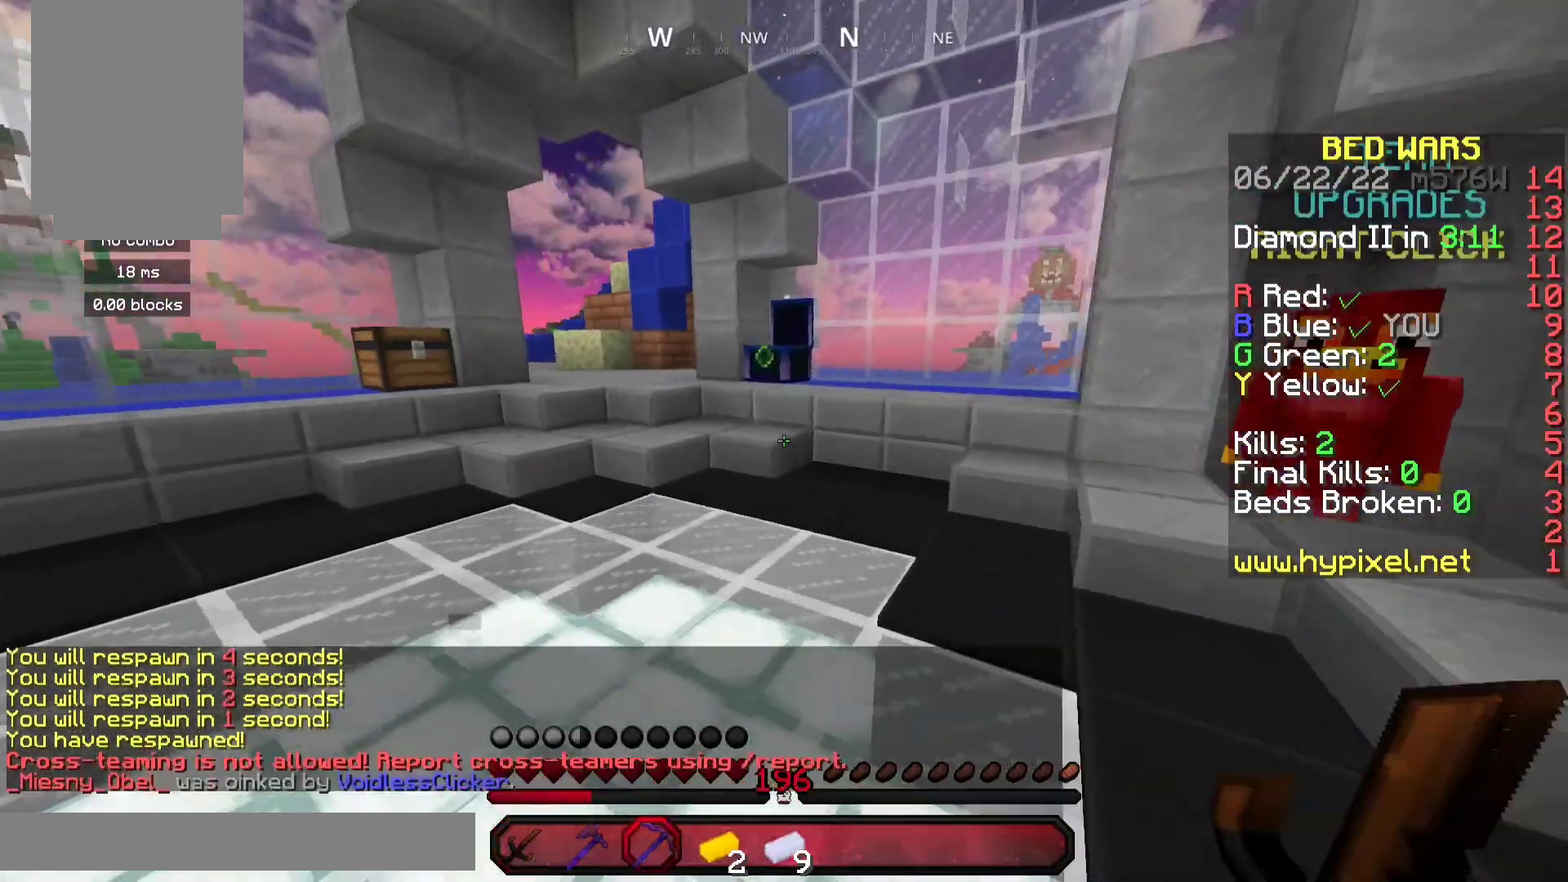
{"keys": ["w"], "mouse": ["right"], "events": [[233, "space", "down"], [267, "mouse_right", "down"], [300, "a", "up"], [467, "space", "up"]]}
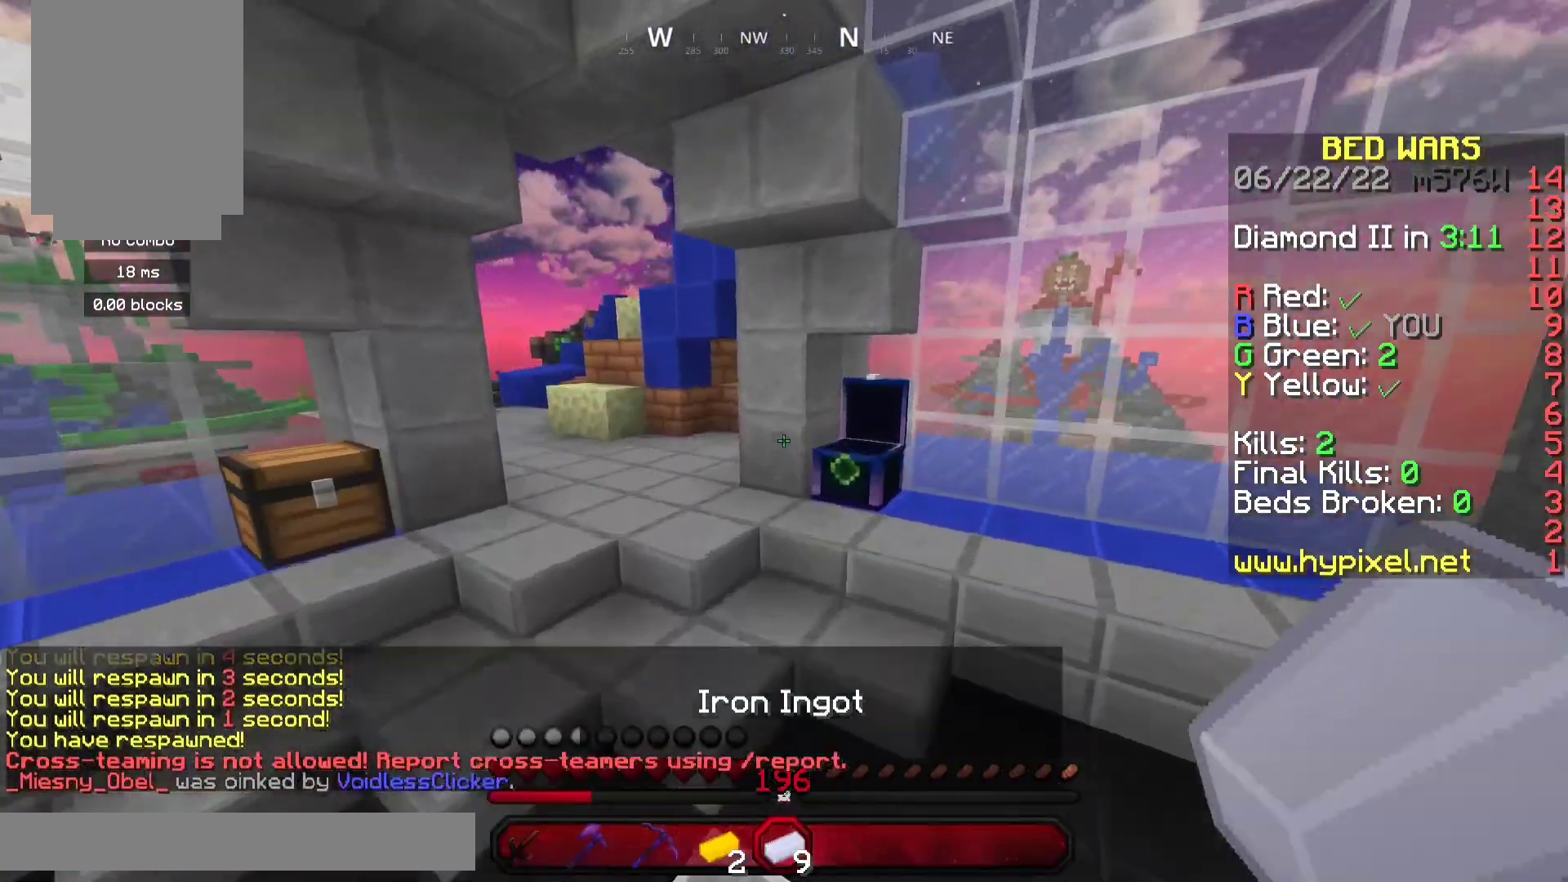
{"keys": [], "mouse": [], "events": [[33, "mouse_right", "up"], [167, "mouse_right", "down"], [300, "mouse_right", "up"], [300, "w", "up"]]}
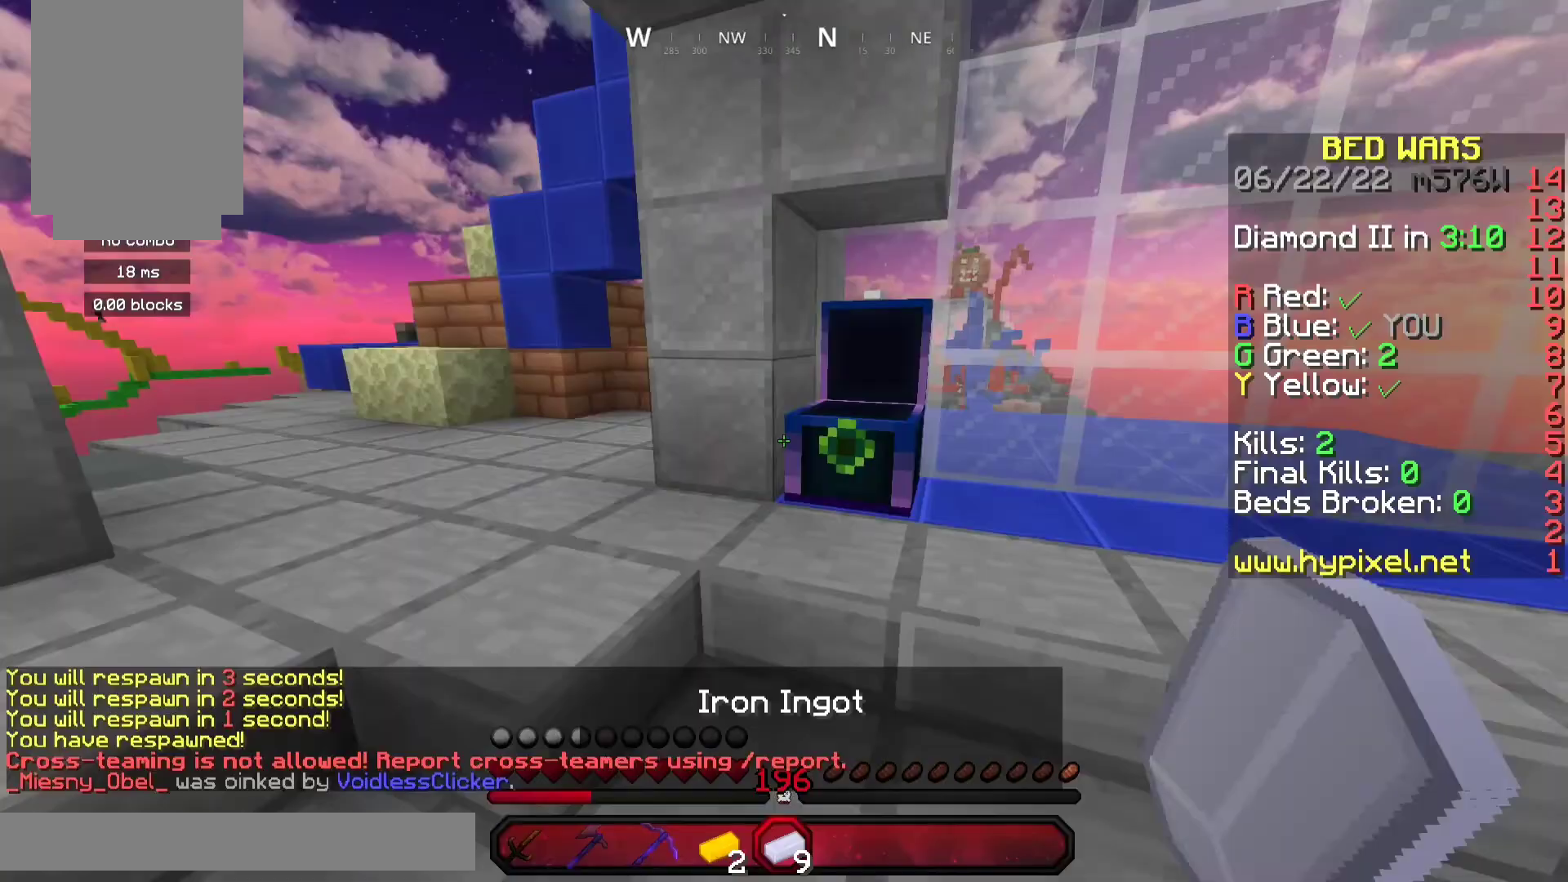
{"keys": ["w"], "mouse": ["right"], "events": [[200, "w", "down"], [467, "mouse_right", "down"]]}
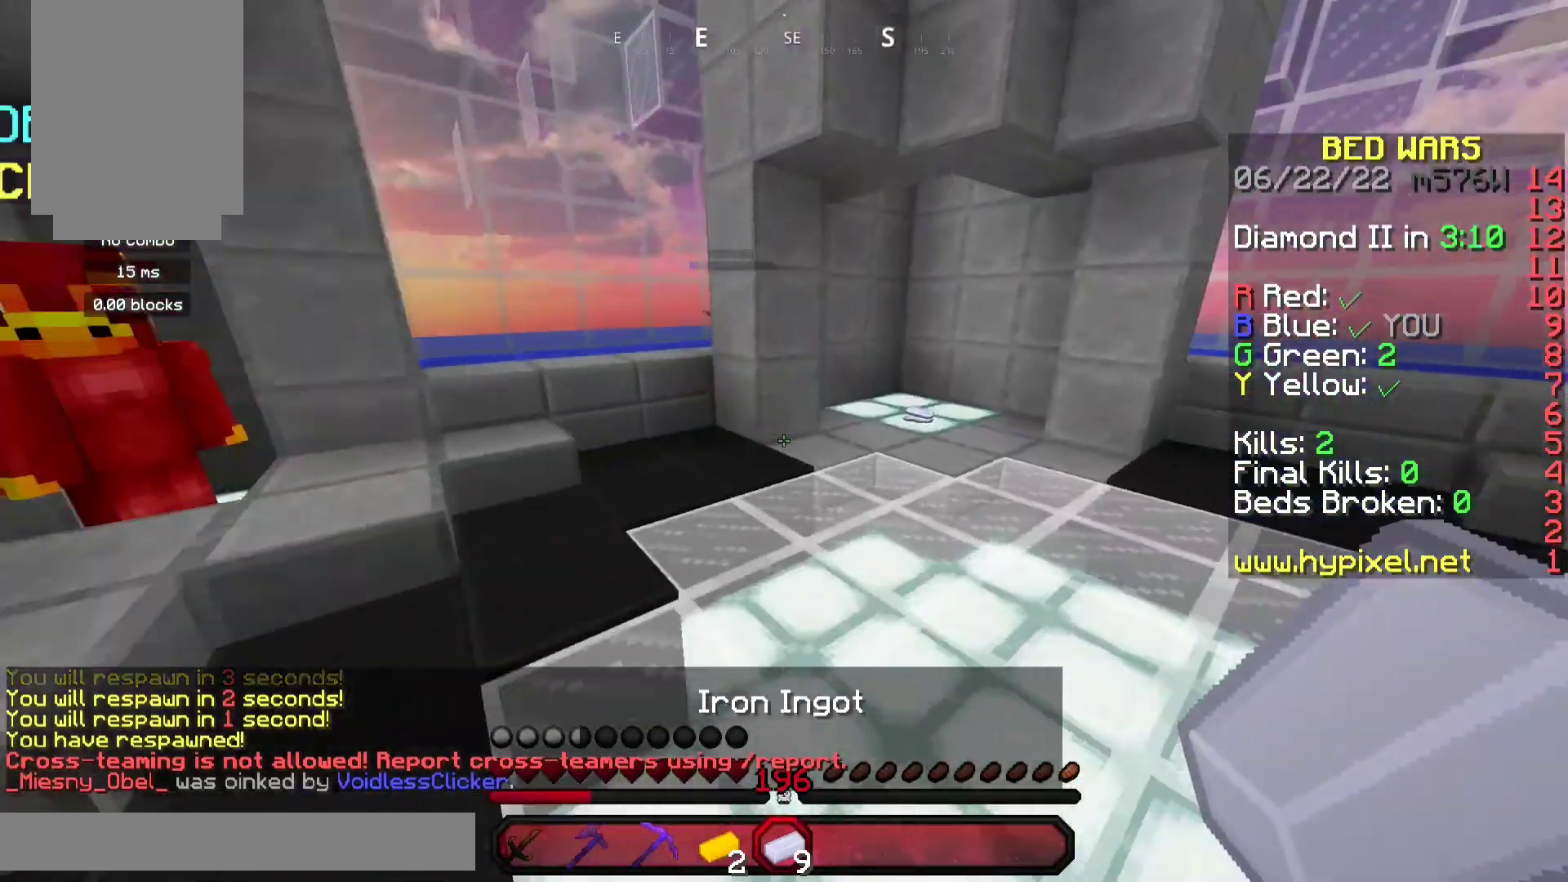
{"keys": ["w"], "mouse": [], "events": [[267, "mouse_right", "up"], [267, "space", "down"], [500, "space", "up"]]}
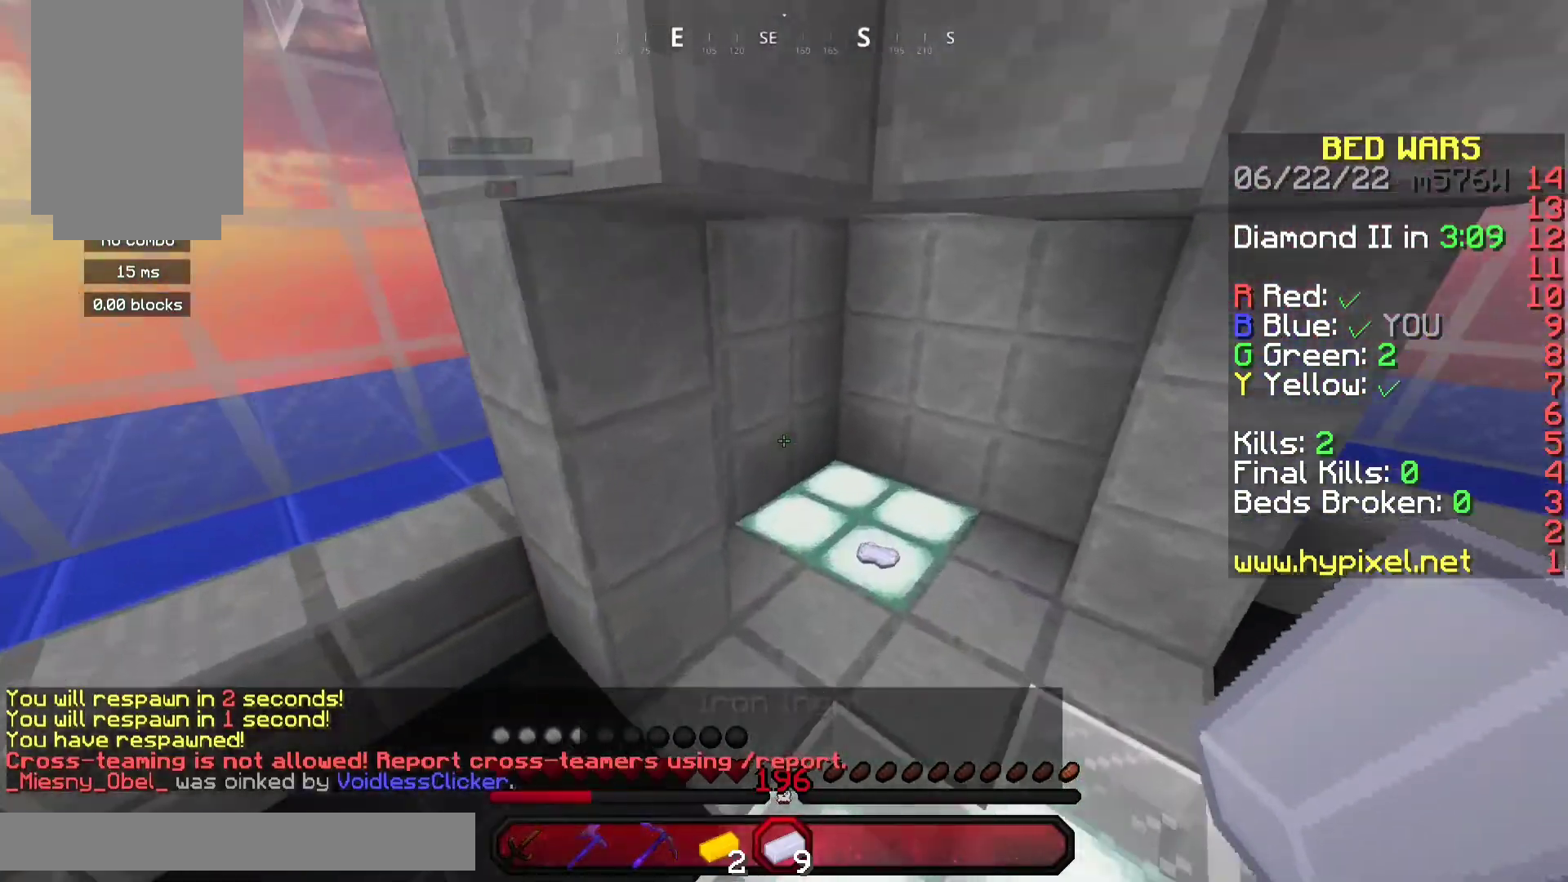
{"keys": ["d", "w"], "mouse": [], "events": [[67, "mouse_right", "down"], [133, "d", "down"], [367, "mouse_right", "up"]]}
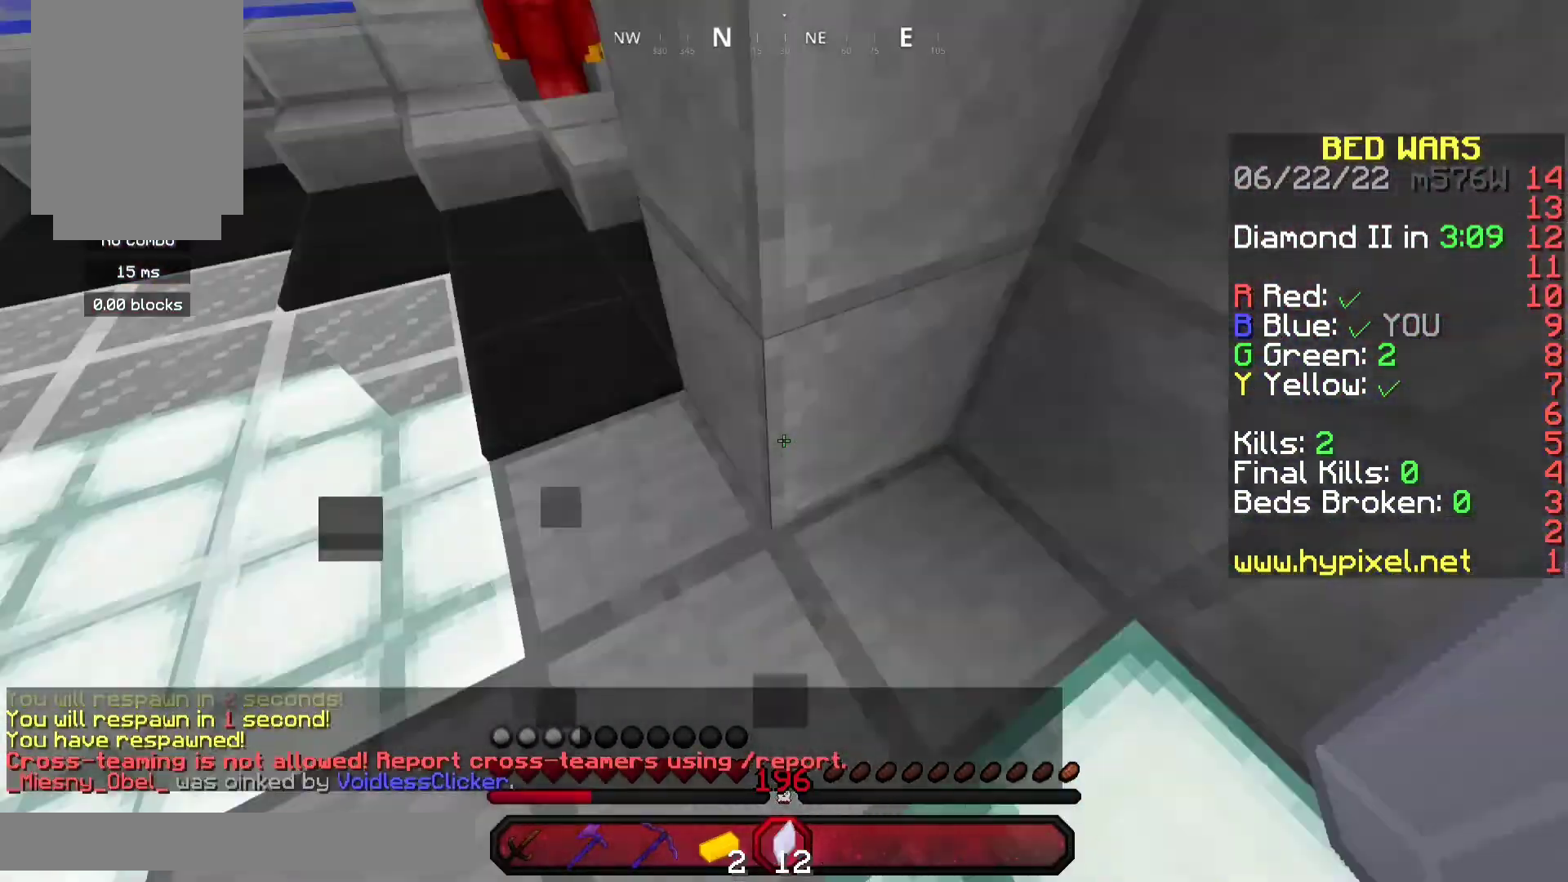
{"keys": ["space", "w"], "mouse": ["left"], "events": [[33, "a", "down"], [33, "d", "up"], [467, "space", "down"], [500, "a", "up"], [500, "mouse_left", "down"]]}
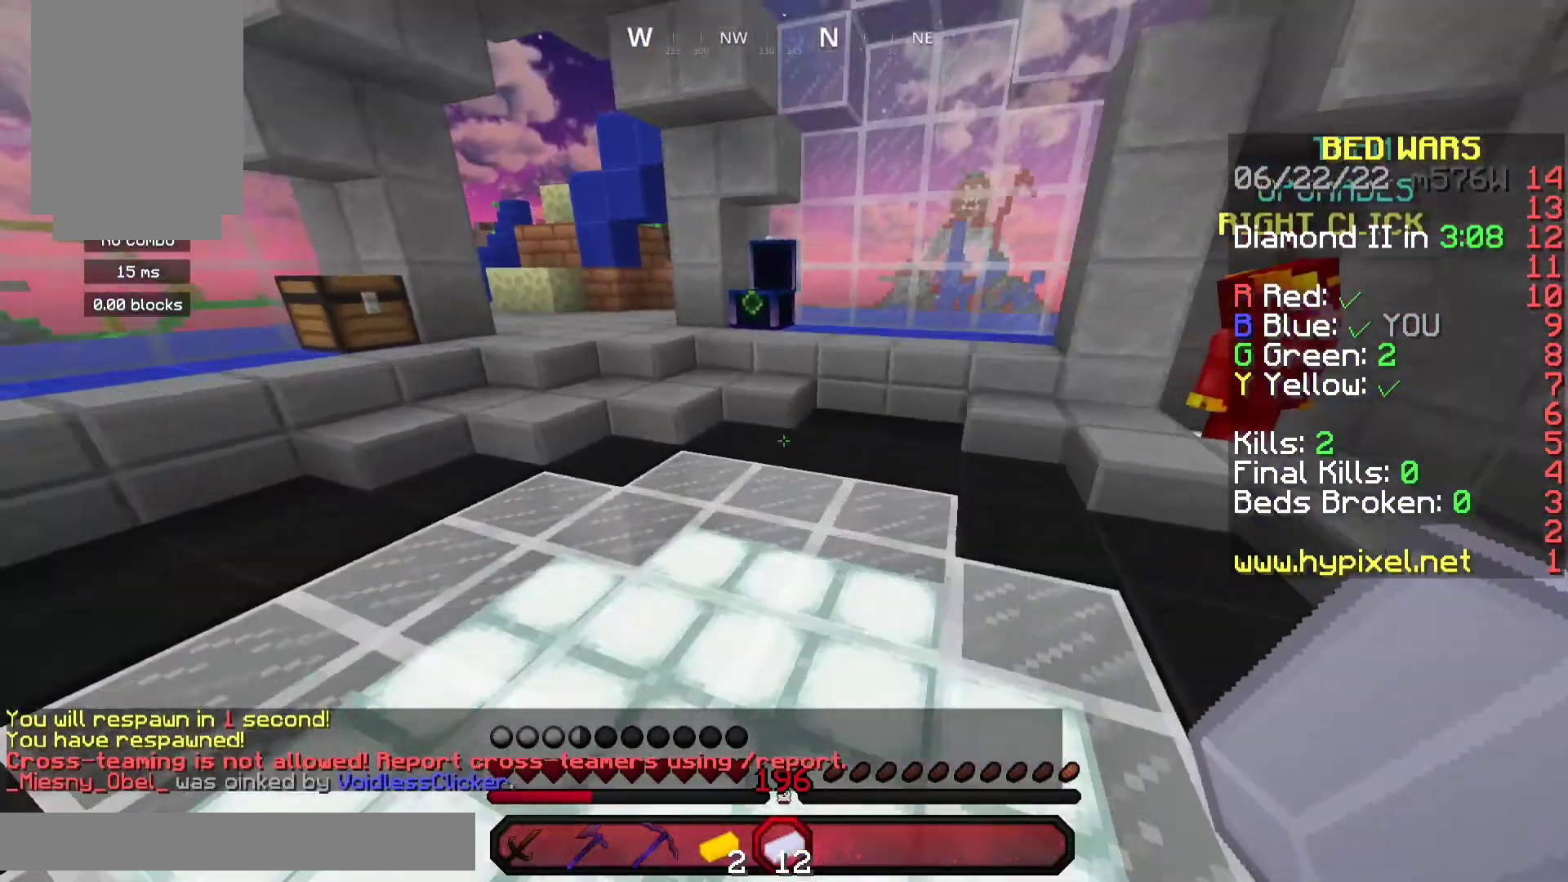
{"keys": ["w"], "mouse": ["right"], "events": [[167, "mouse_left", "up"], [167, "space", "up"], [467, "mouse_right", "down"]]}
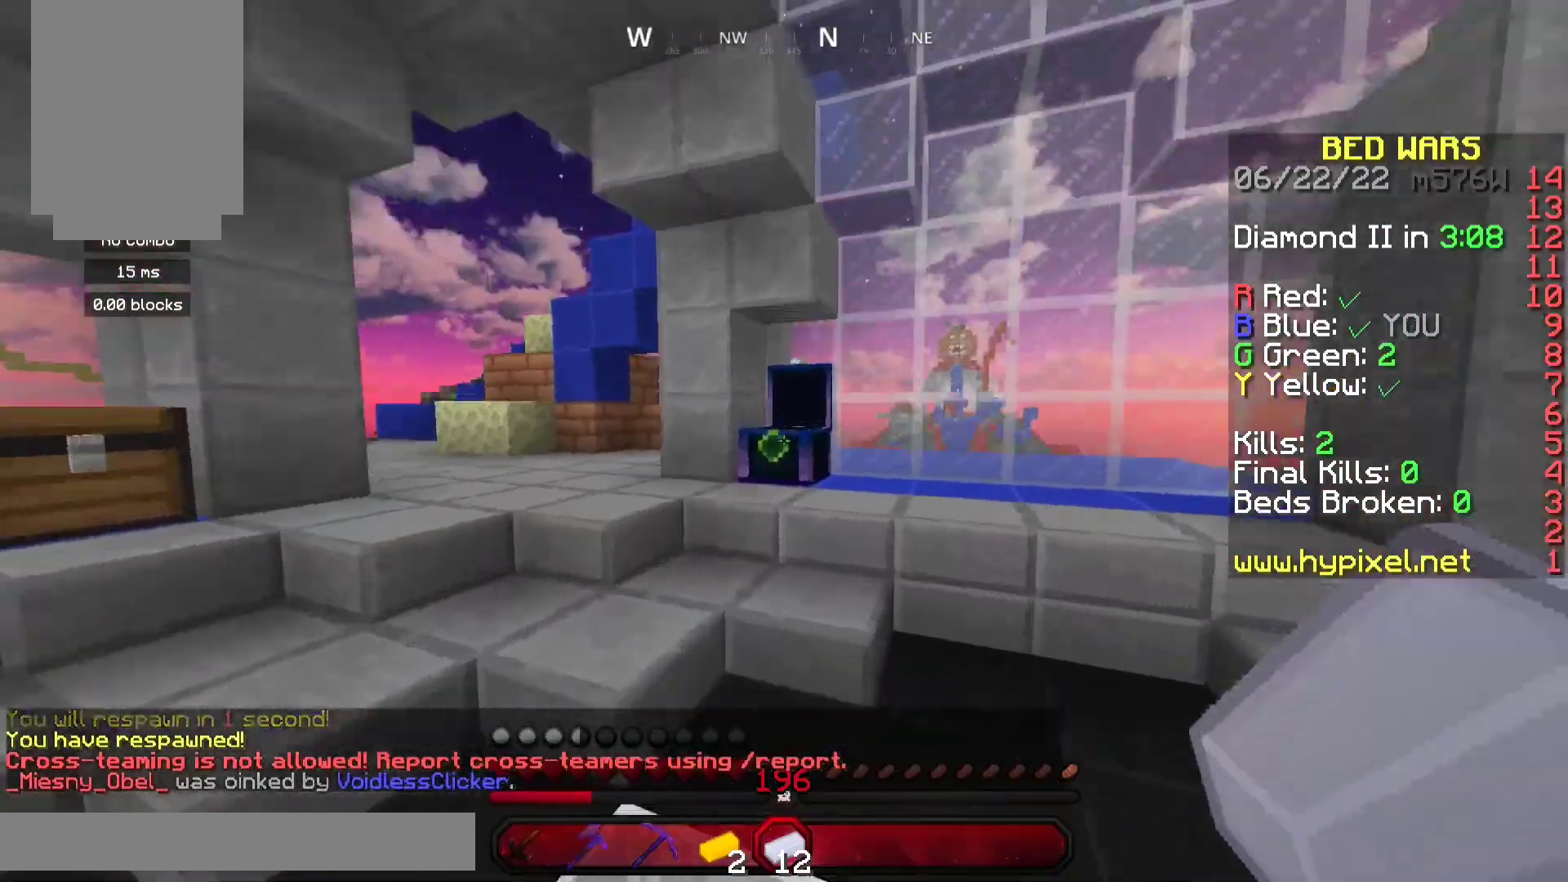
{"keys": [], "mouse": [], "events": [[133, "w", "up"], [167, "mouse_right", "up"]]}
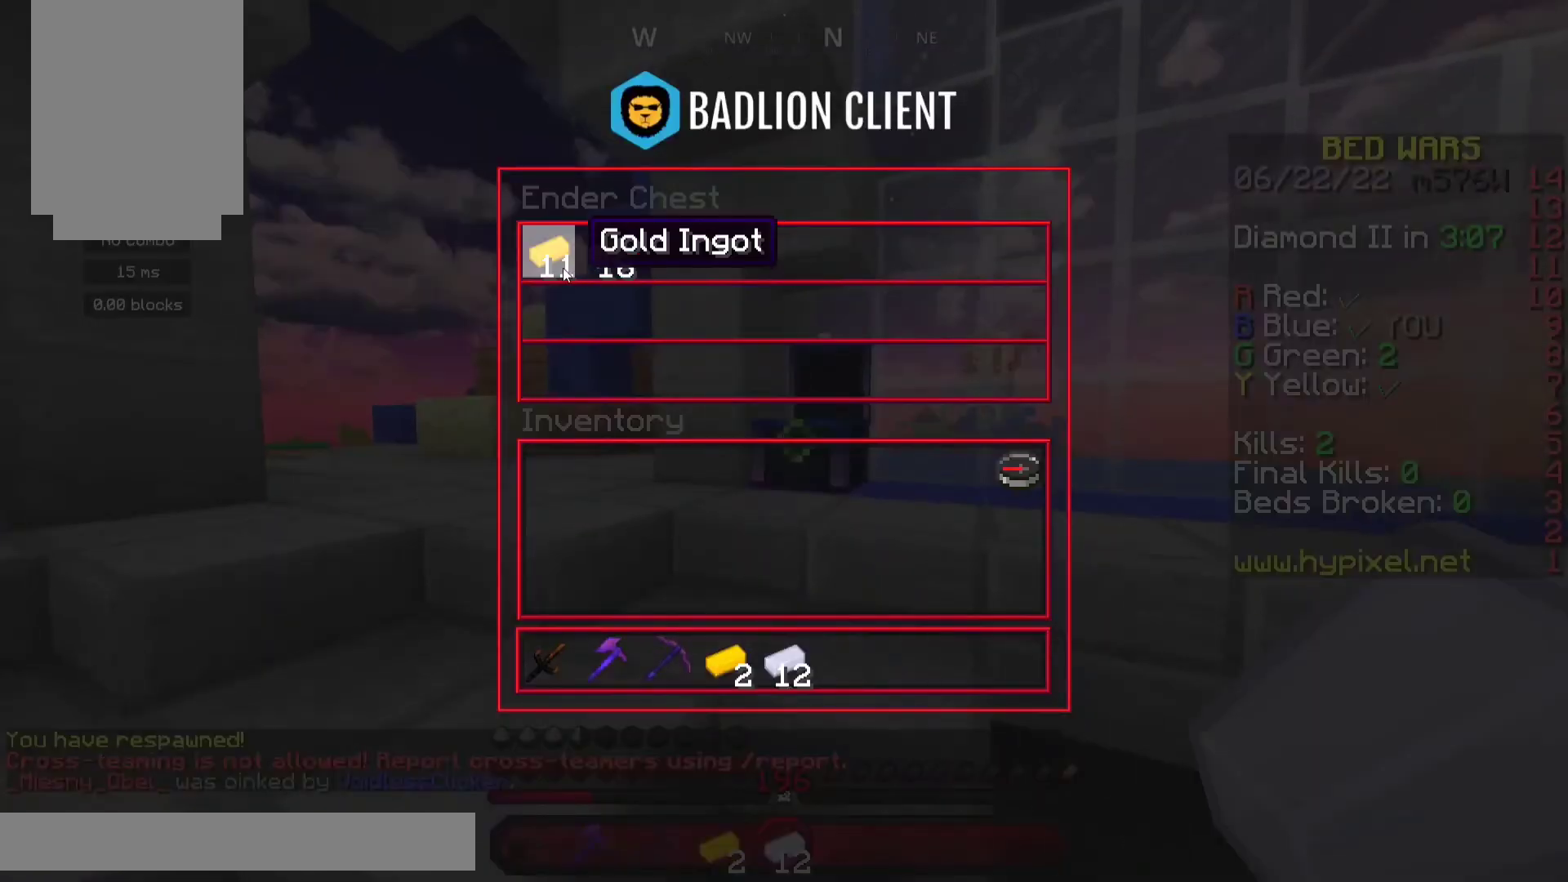
{"keys": ["w"], "mouse": [], "events": [[400, "w", "down"]]}
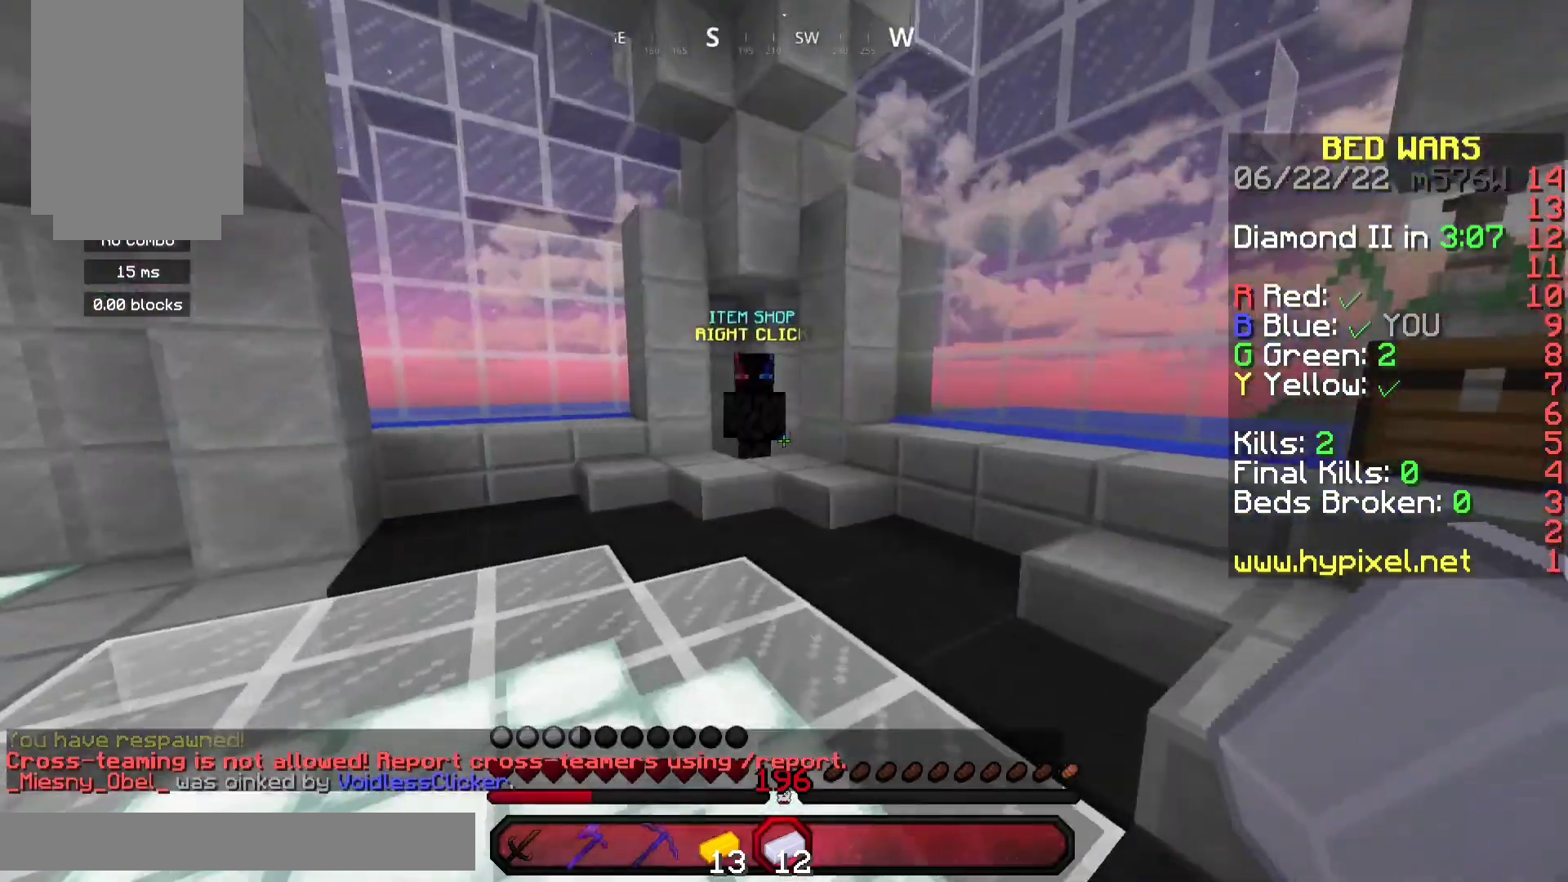
{"keys": ["w"], "mouse": [], "events": [[233, "mouse_left", "down"], [300, "mouse_left", "up"]]}
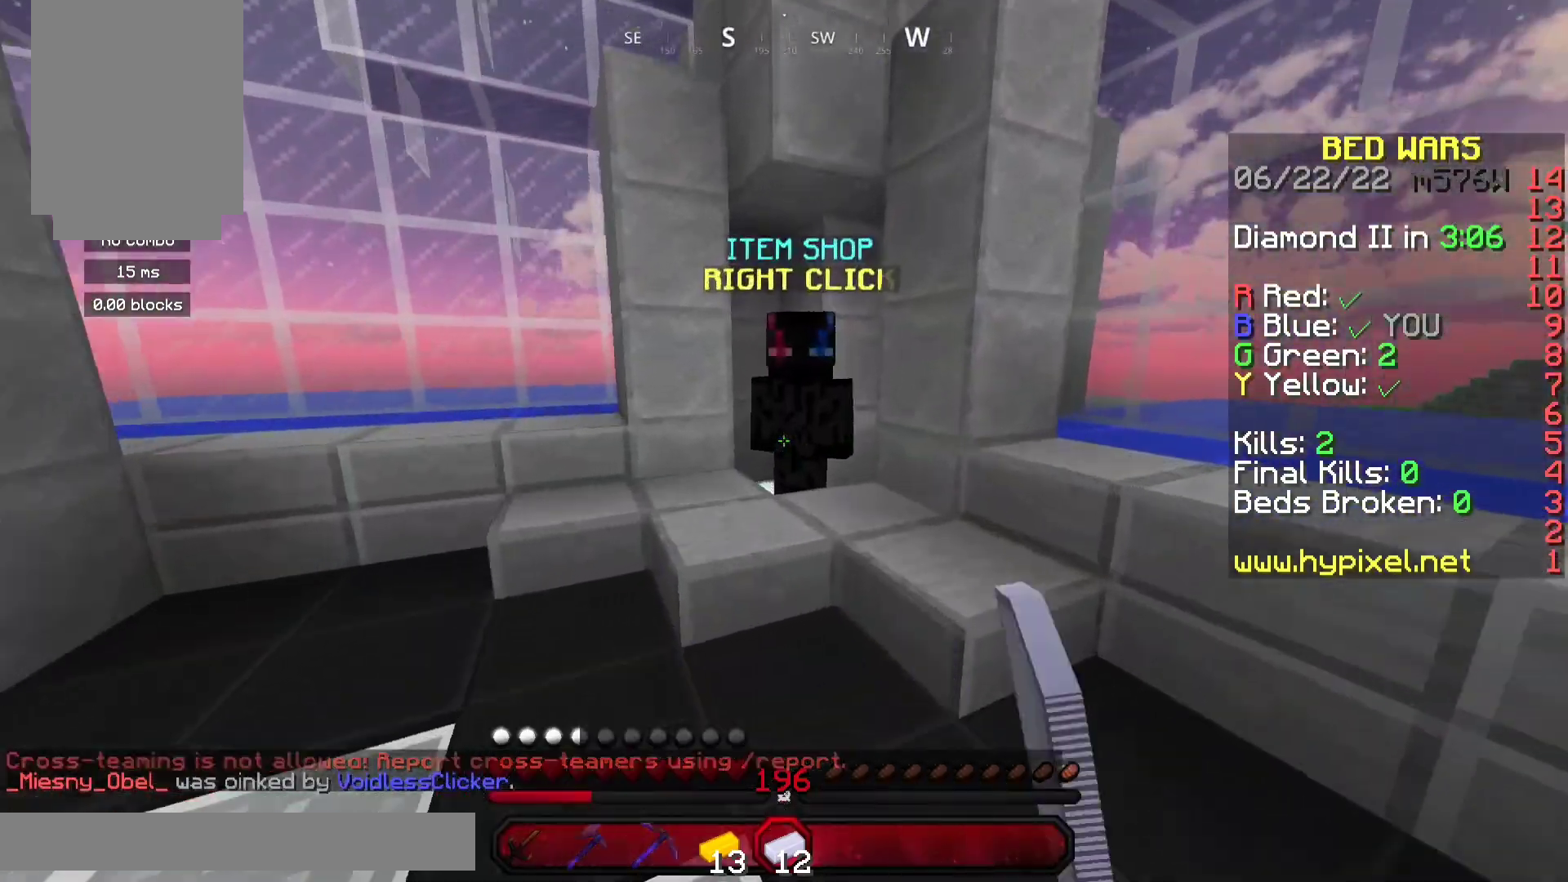
{"keys": [], "mouse": [], "events": [[67, "mouse_left", "down"], [133, "mouse_right", "down"], [167, "mouse_left", "up"], [167, "w", "up"], [233, "mouse_right", "up"]]}
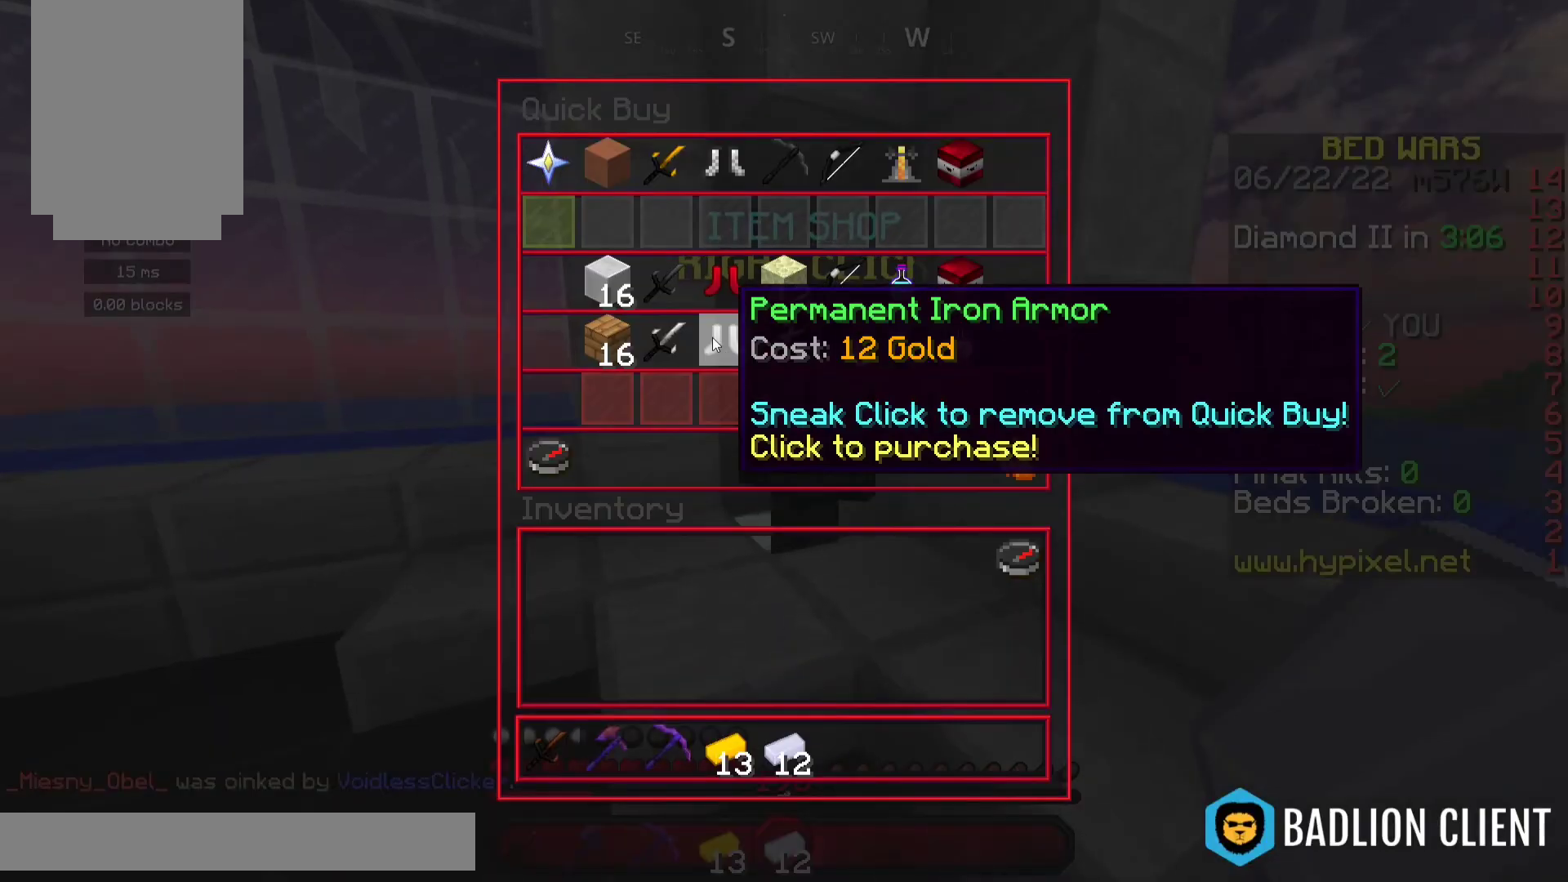
{"keys": ["w"], "mouse": [], "events": [[367, "w", "down"]]}
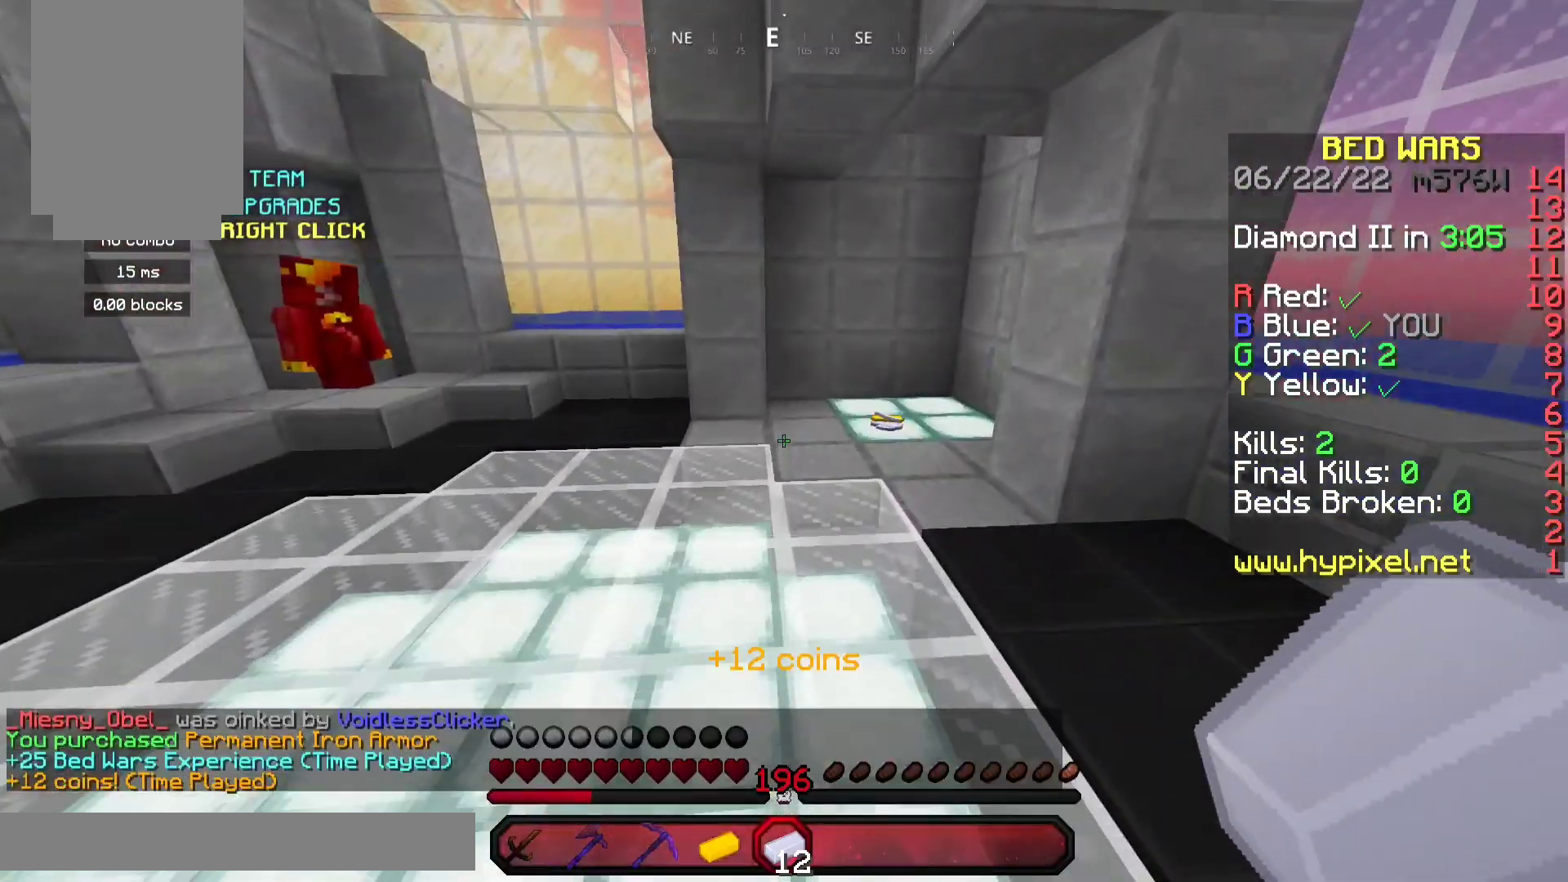
{"keys": ["d", "w"], "mouse": [], "events": [[100, "space", "down"], [300, "space", "up"], [500, "d", "down"]]}
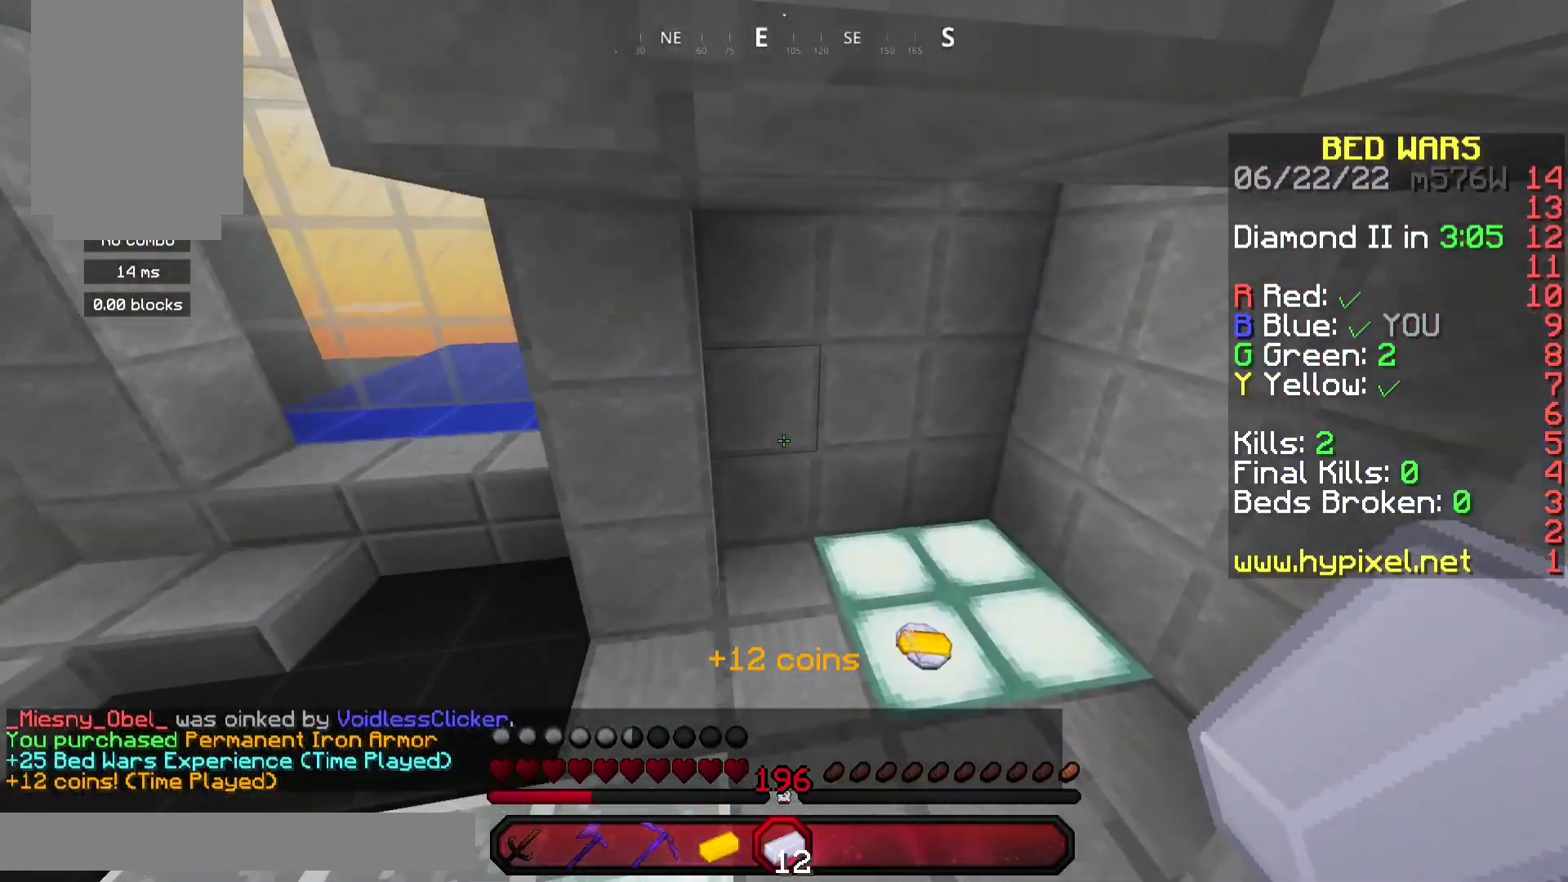
{"keys": ["w"], "mouse": [], "events": [[400, "d", "up"]]}
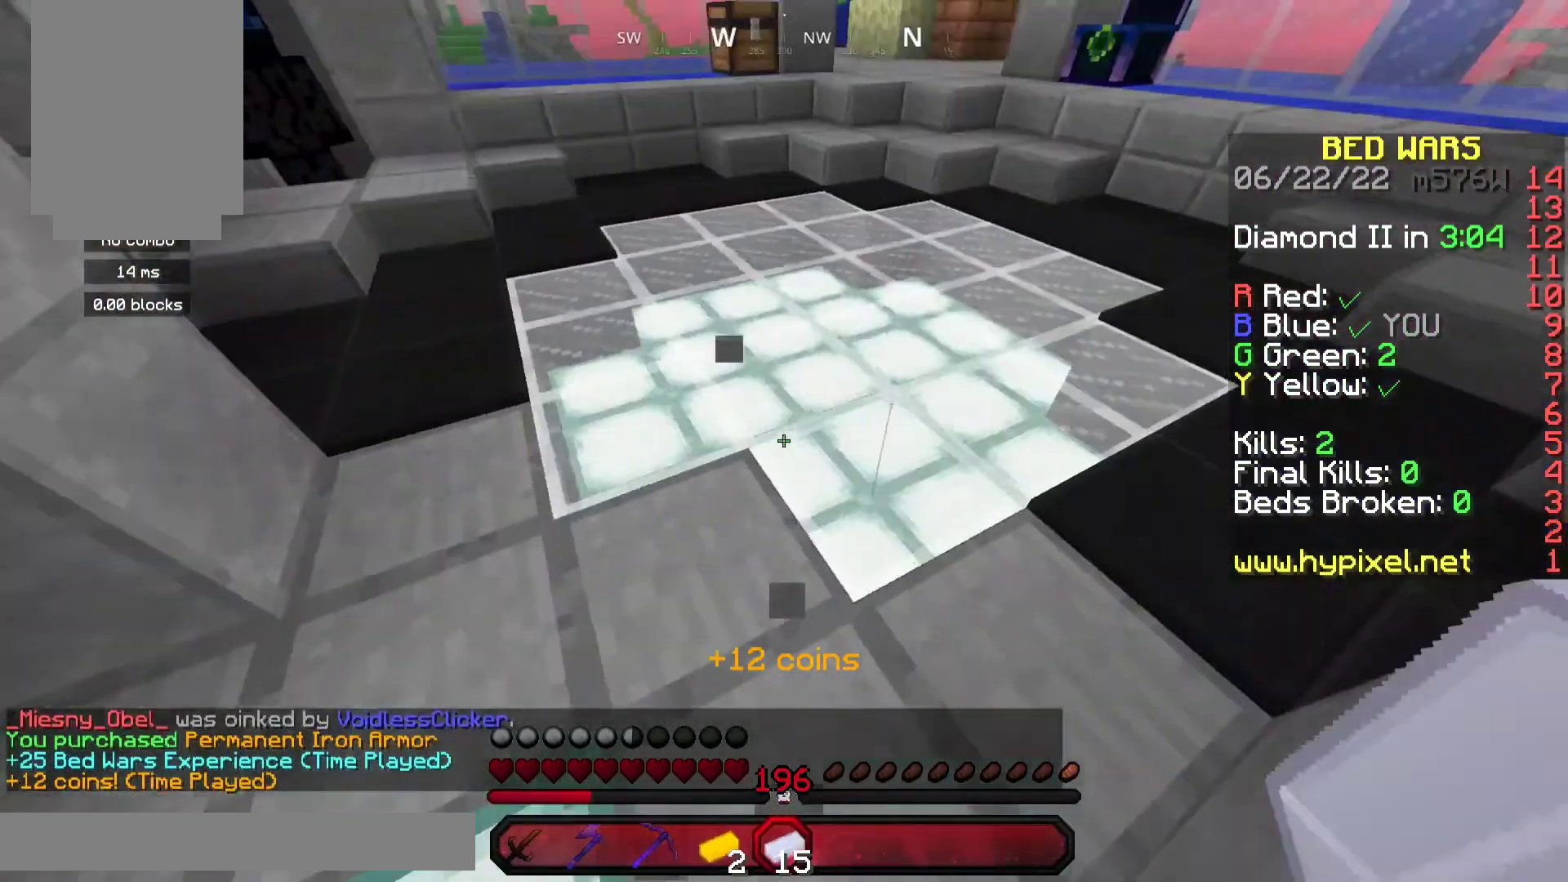
{"keys": [], "mouse": [], "events": [[200, "a", "down"], [267, "w", "up"], [500, "a", "up"]]}
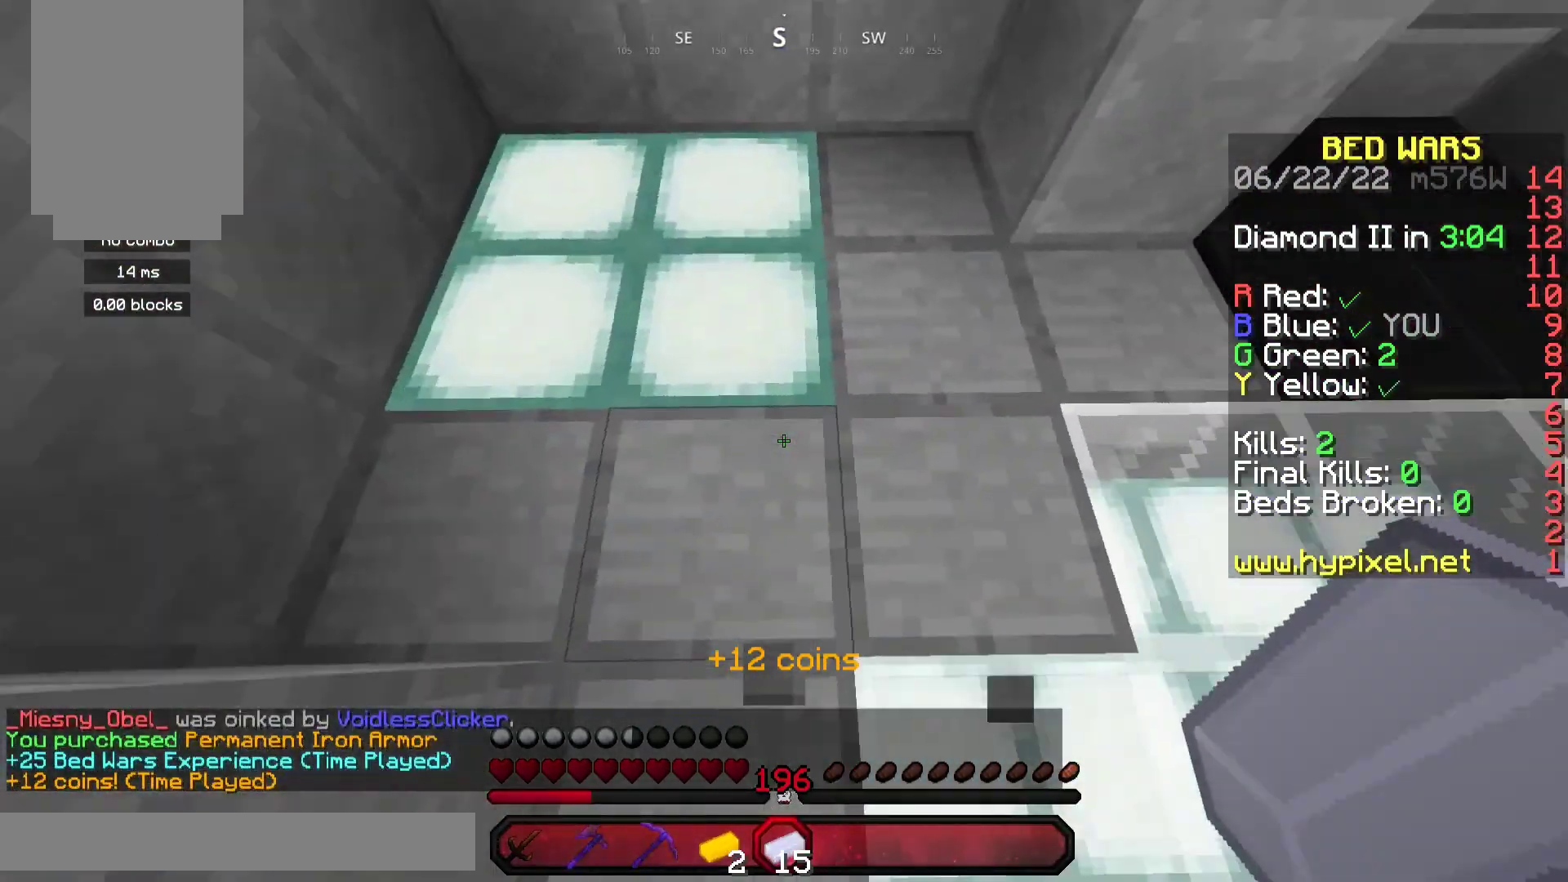
{"keys": ["w"], "mouse": [], "events": [[333, "mouse_left", "down"], [433, "mouse_left", "up"], [467, "w", "down"]]}
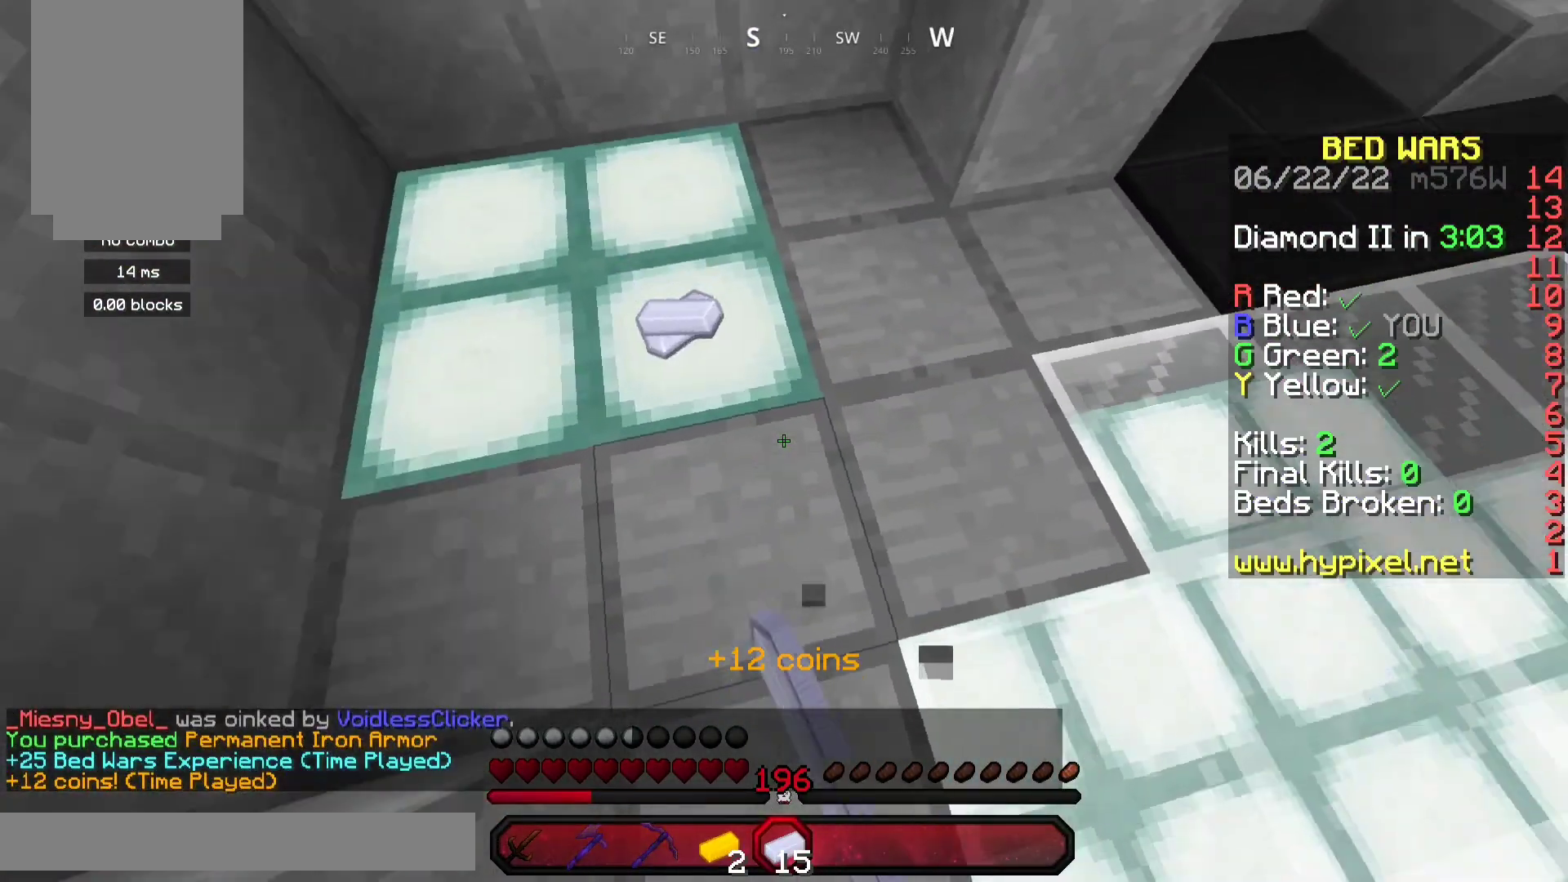
{"keys": ["w"], "mouse": [], "events": []}